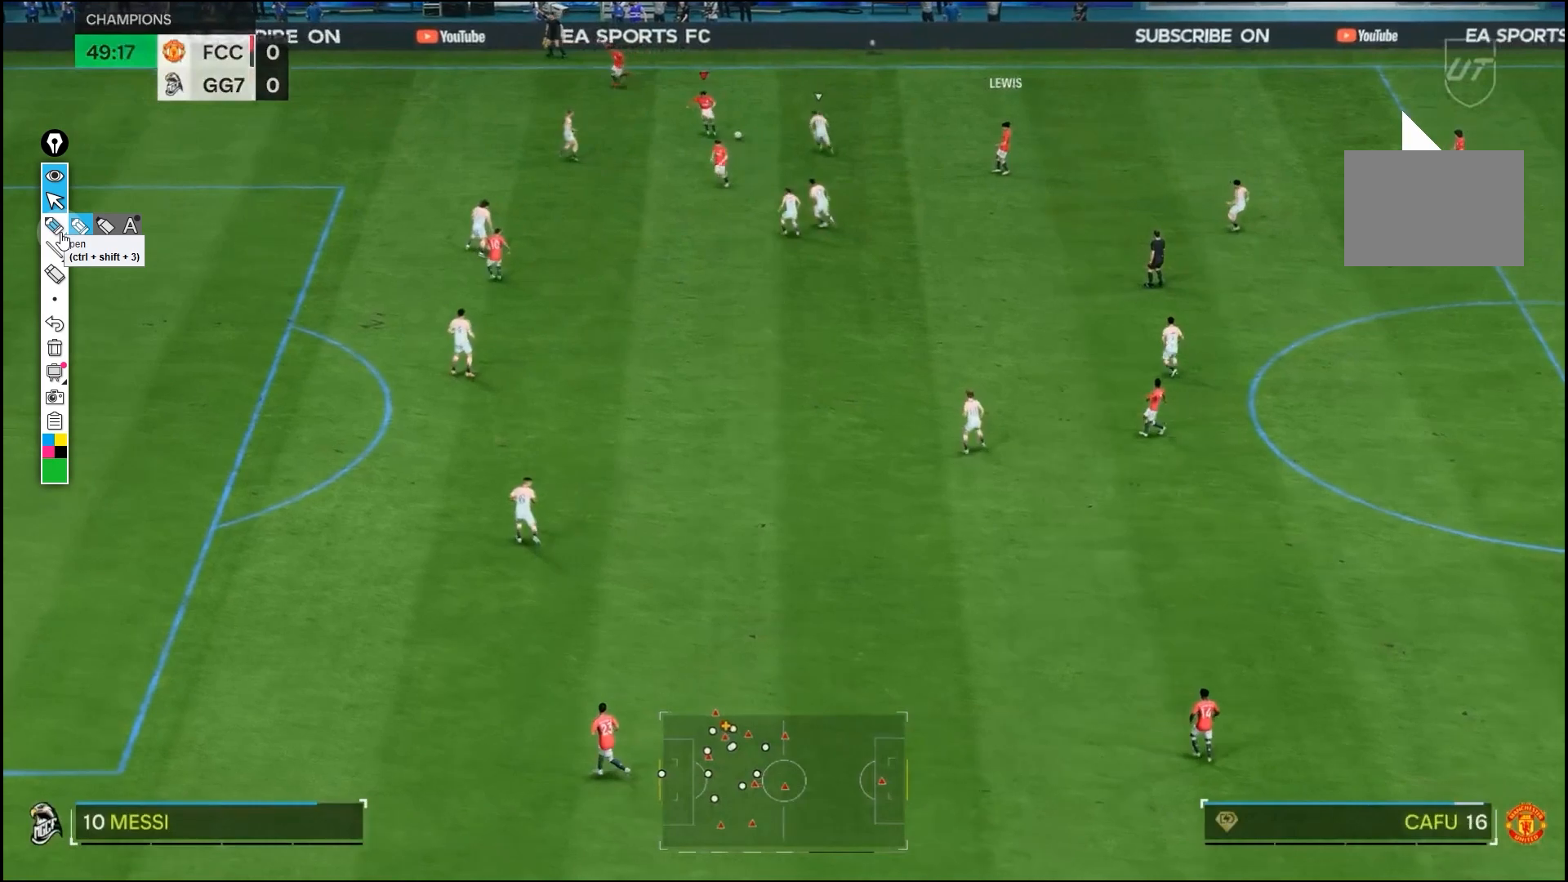
Gameplay with a controller (PlayStation layout); each line is a JSON object with the inputs held at the frame after it. "events" lists button and stick changes between this image and that frame as [ms after this image, input, new state], when the widget could be followed in between. Not read: CROSS L1 L2 L3 R3.
{"buttons": [], "left_stick": "down", "right_stick": "center", "events": [[183, "left_stick", "down"]]}
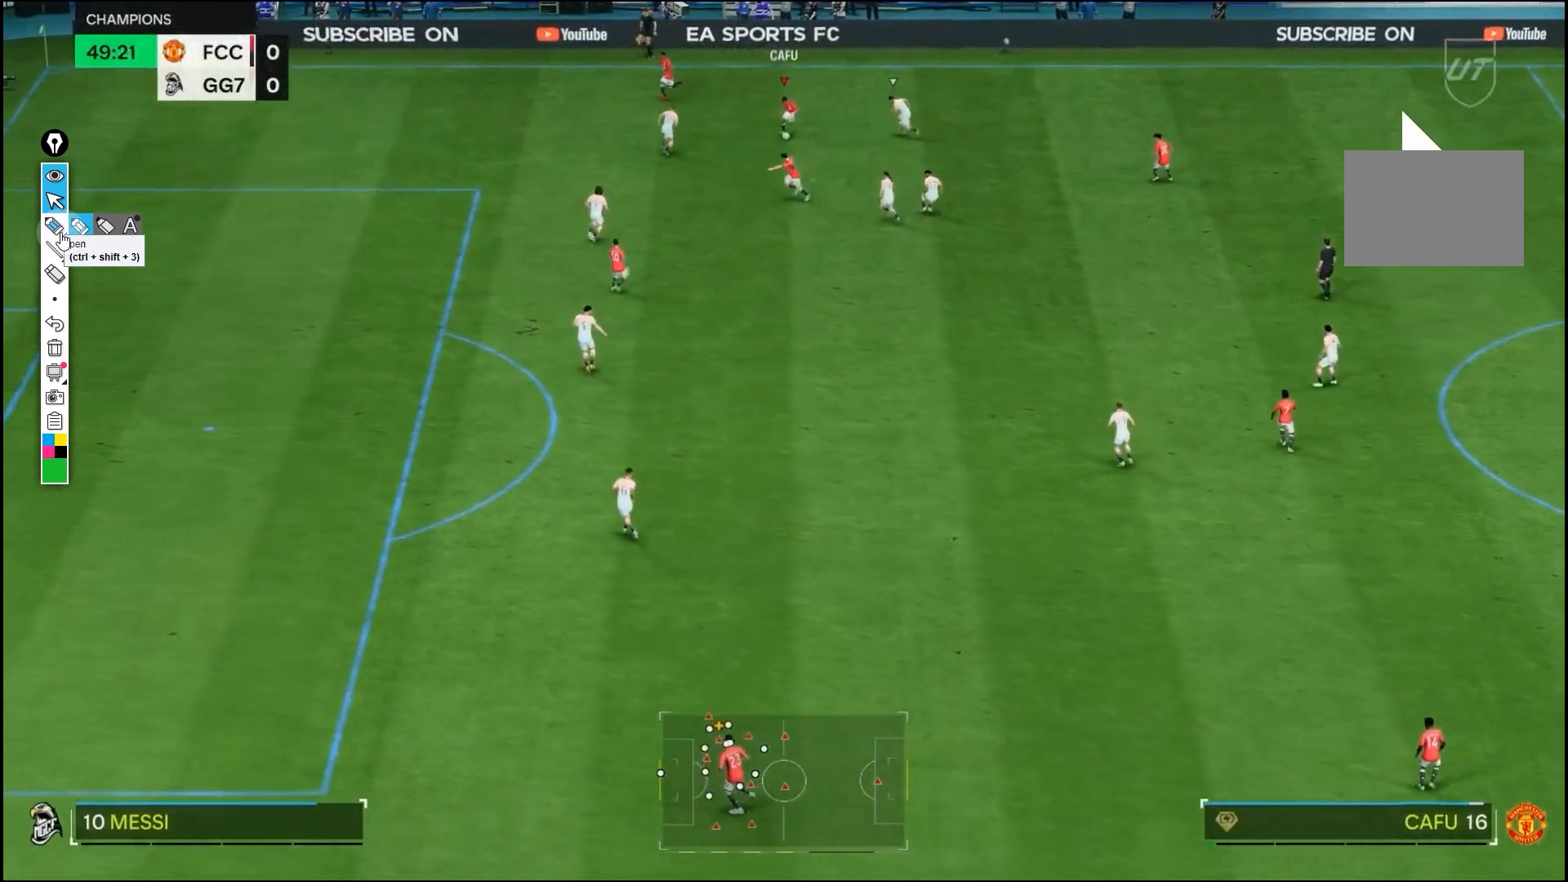
{"buttons": [], "left_stick": "down", "right_stick": "center", "events": []}
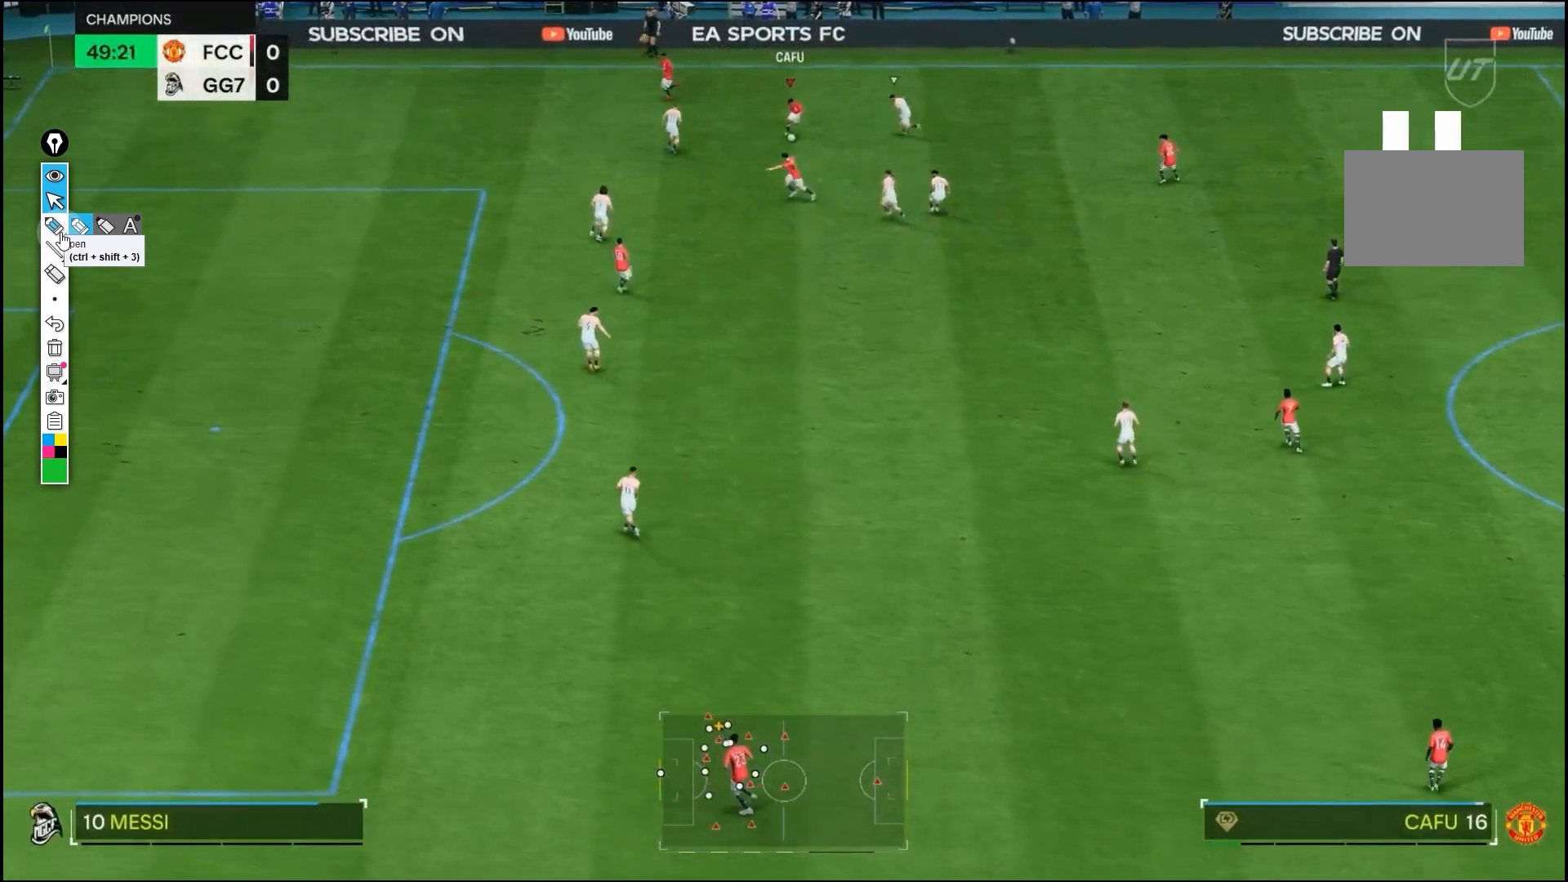
{"buttons": [], "left_stick": "down", "right_stick": "center", "events": []}
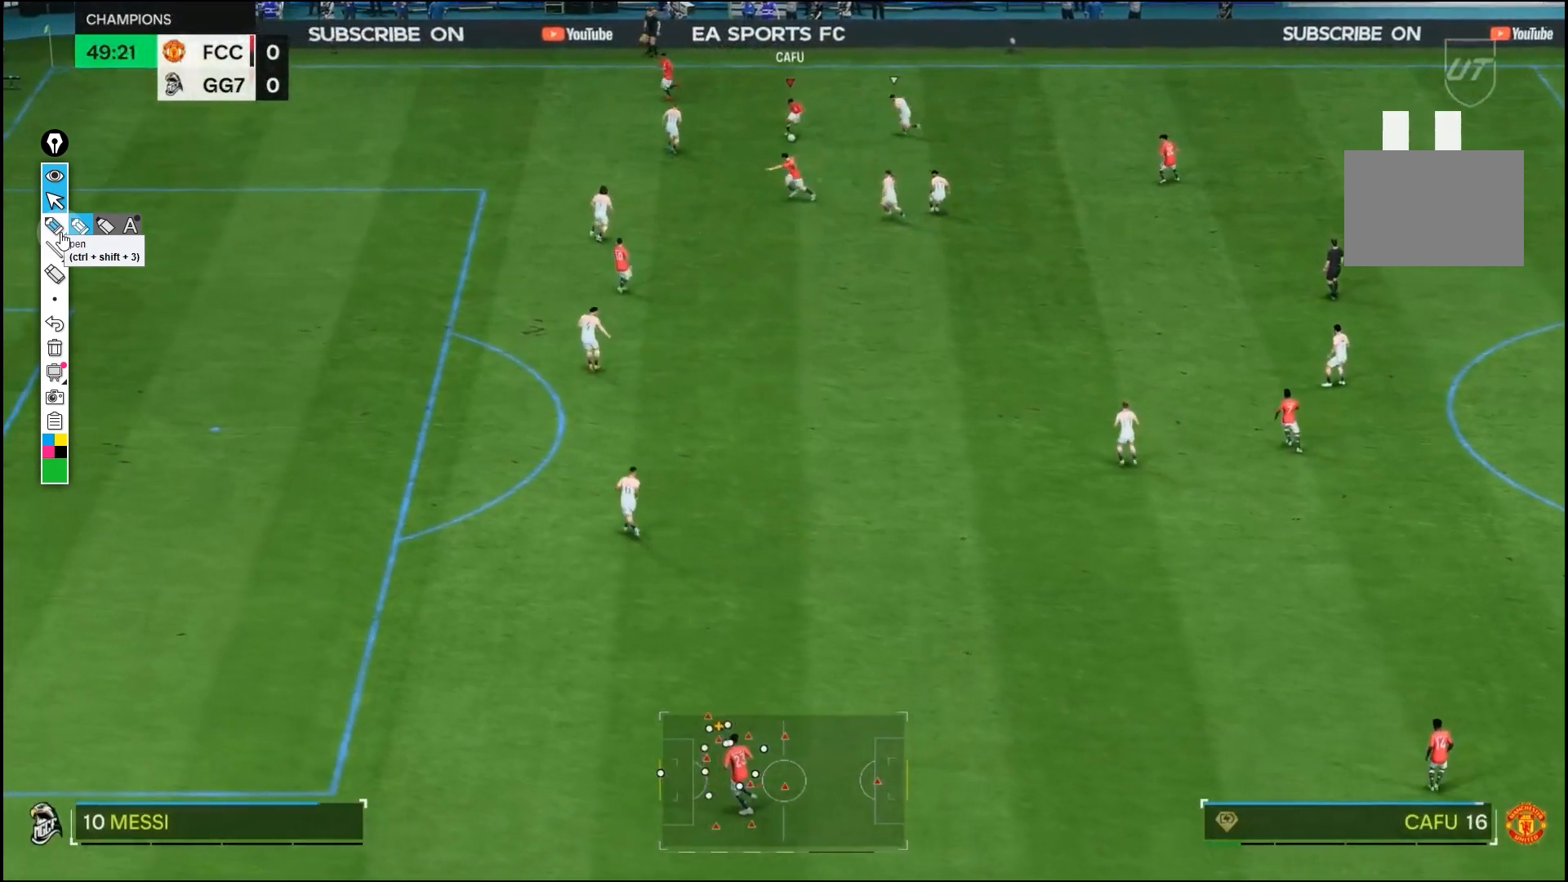
{"buttons": [], "left_stick": "down", "right_stick": "center", "events": []}
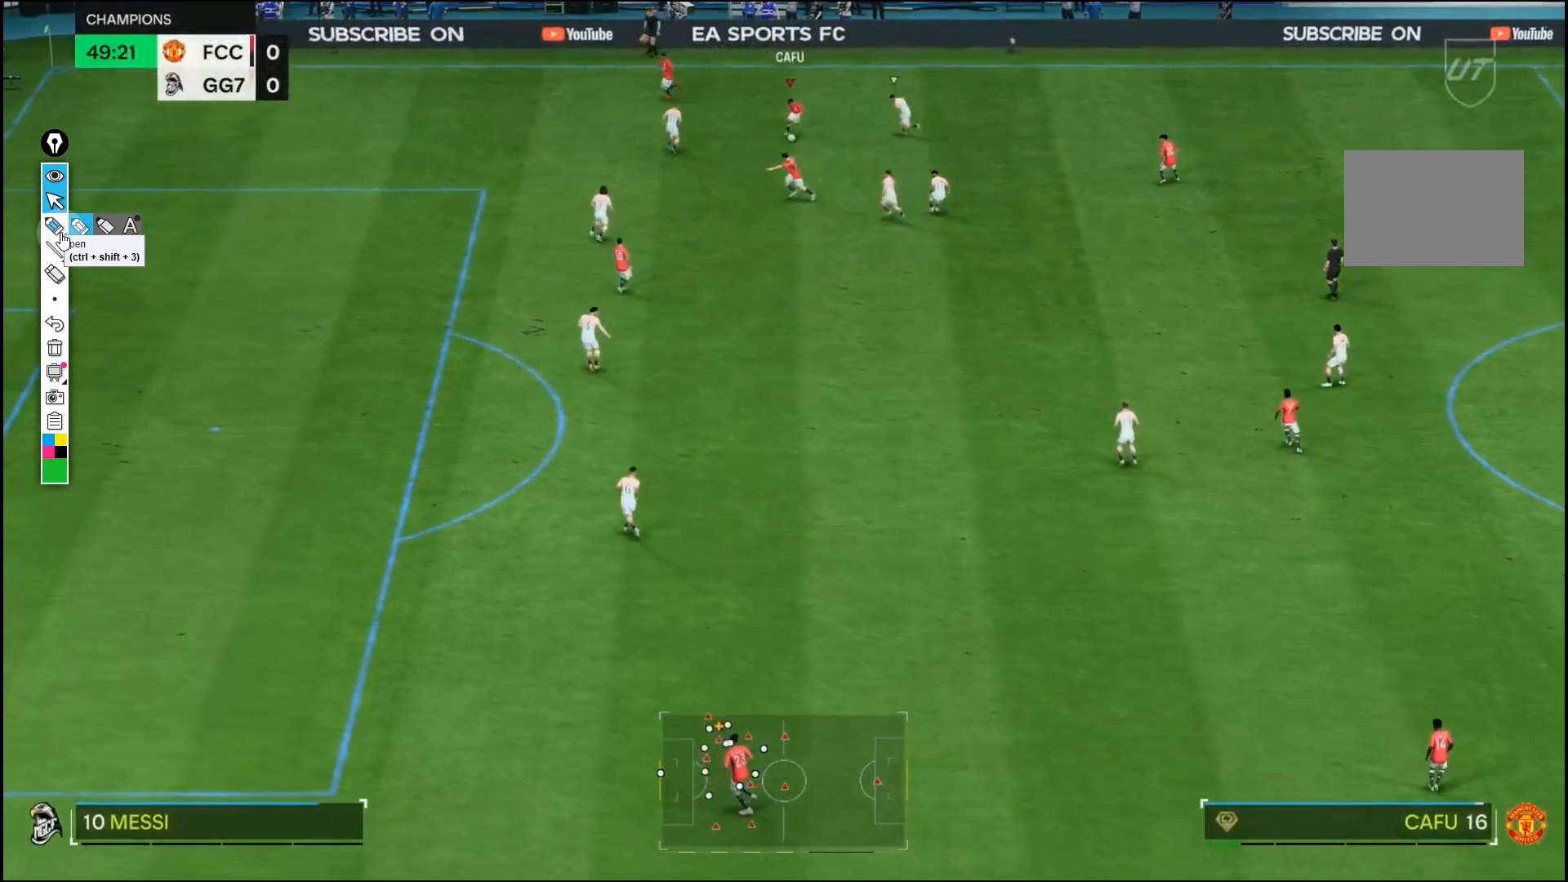
{"buttons": [], "left_stick": "down", "right_stick": "center", "events": []}
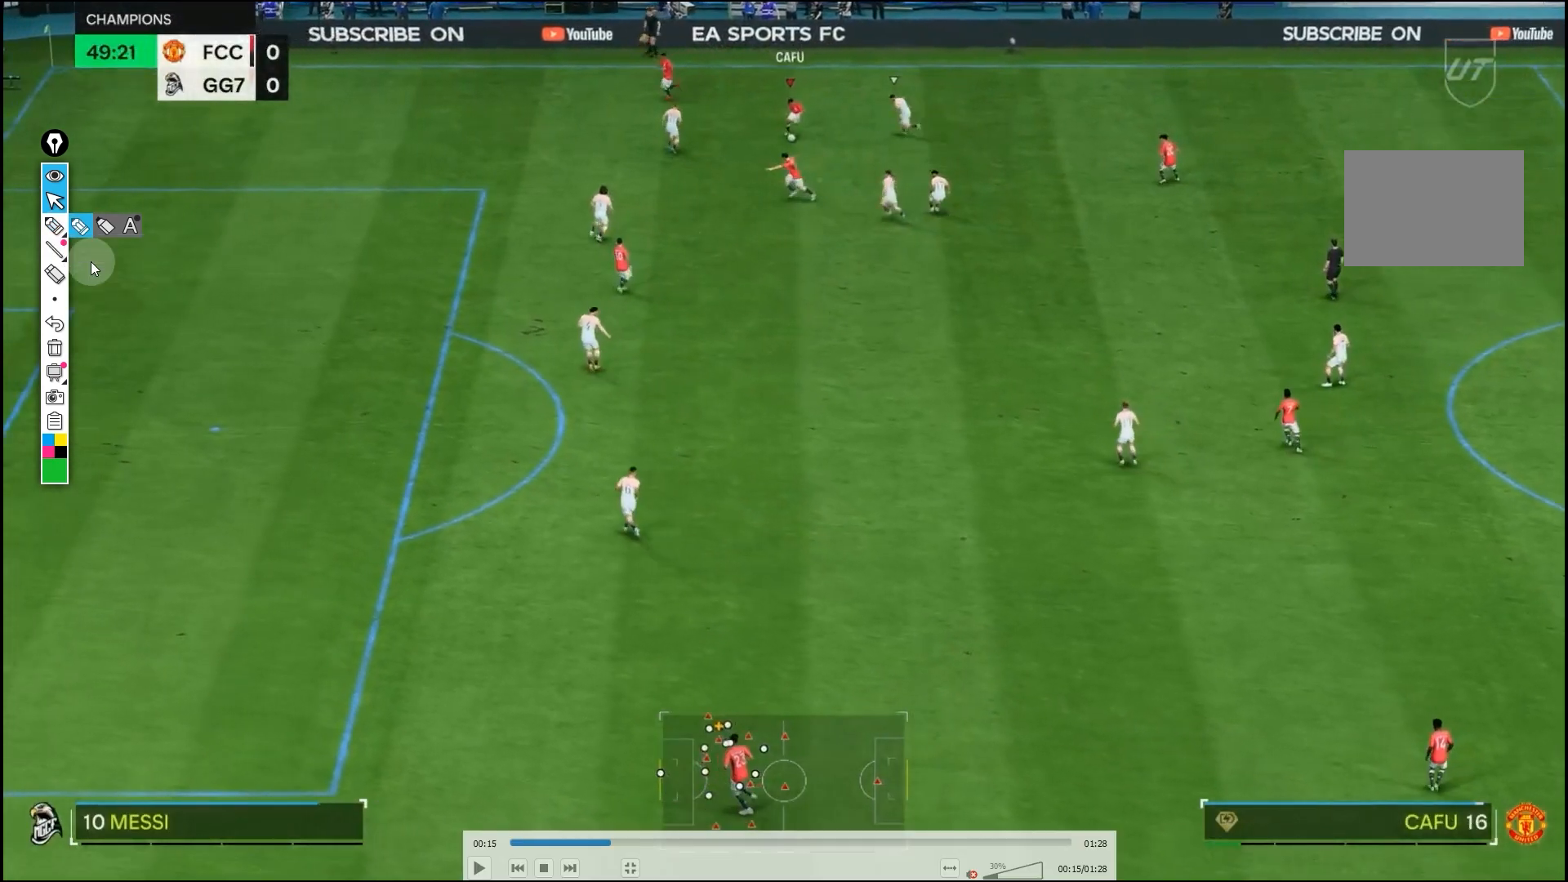
{"buttons": [], "left_stick": "down", "right_stick": "center", "events": []}
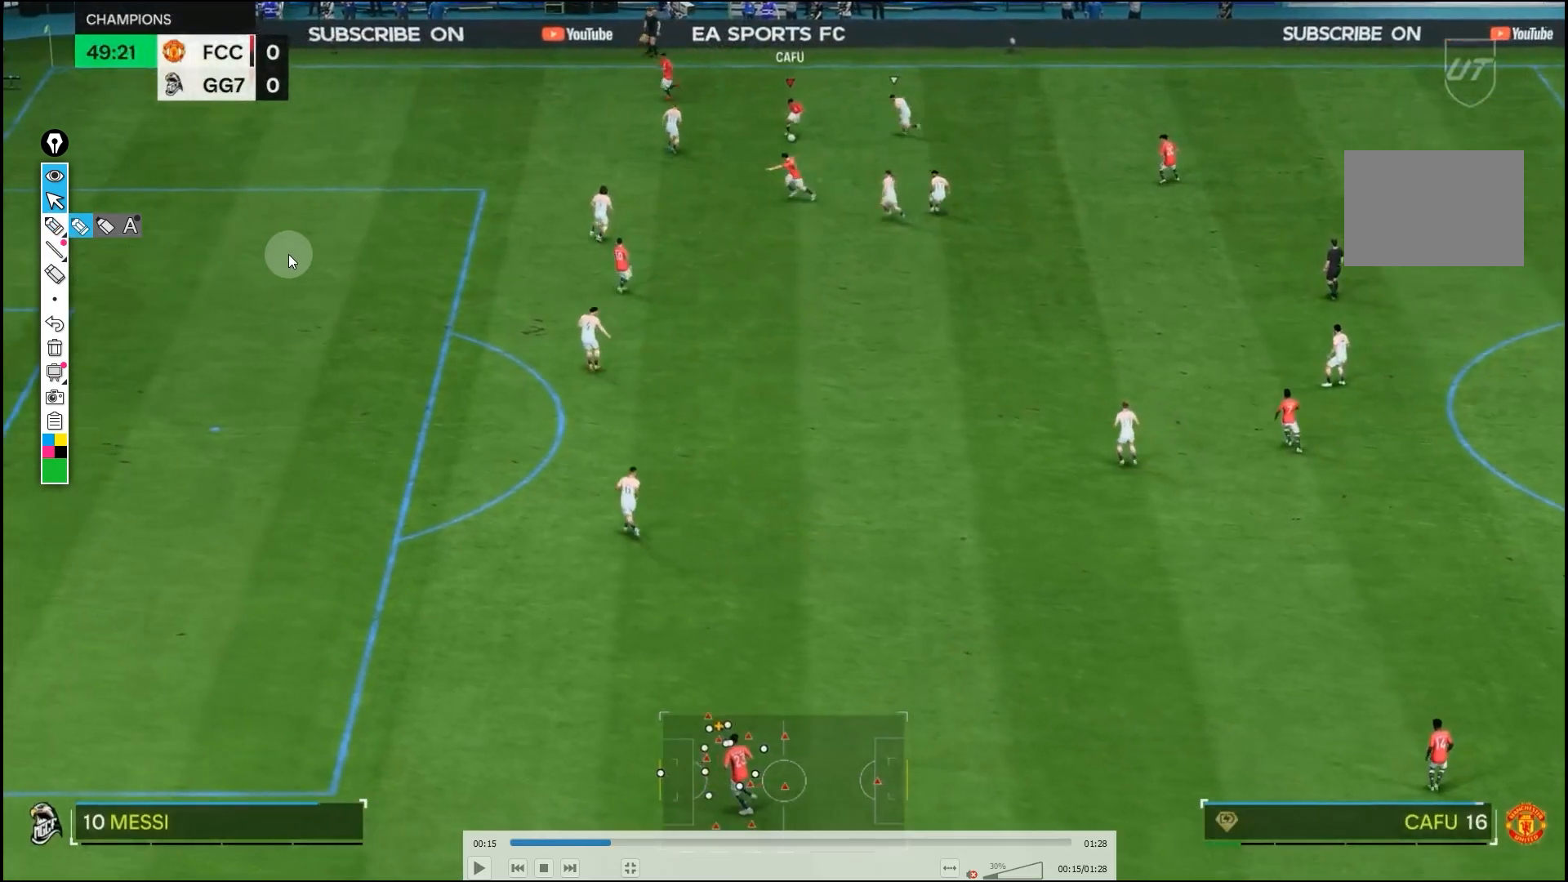
{"buttons": [], "left_stick": "down", "right_stick": "center", "events": []}
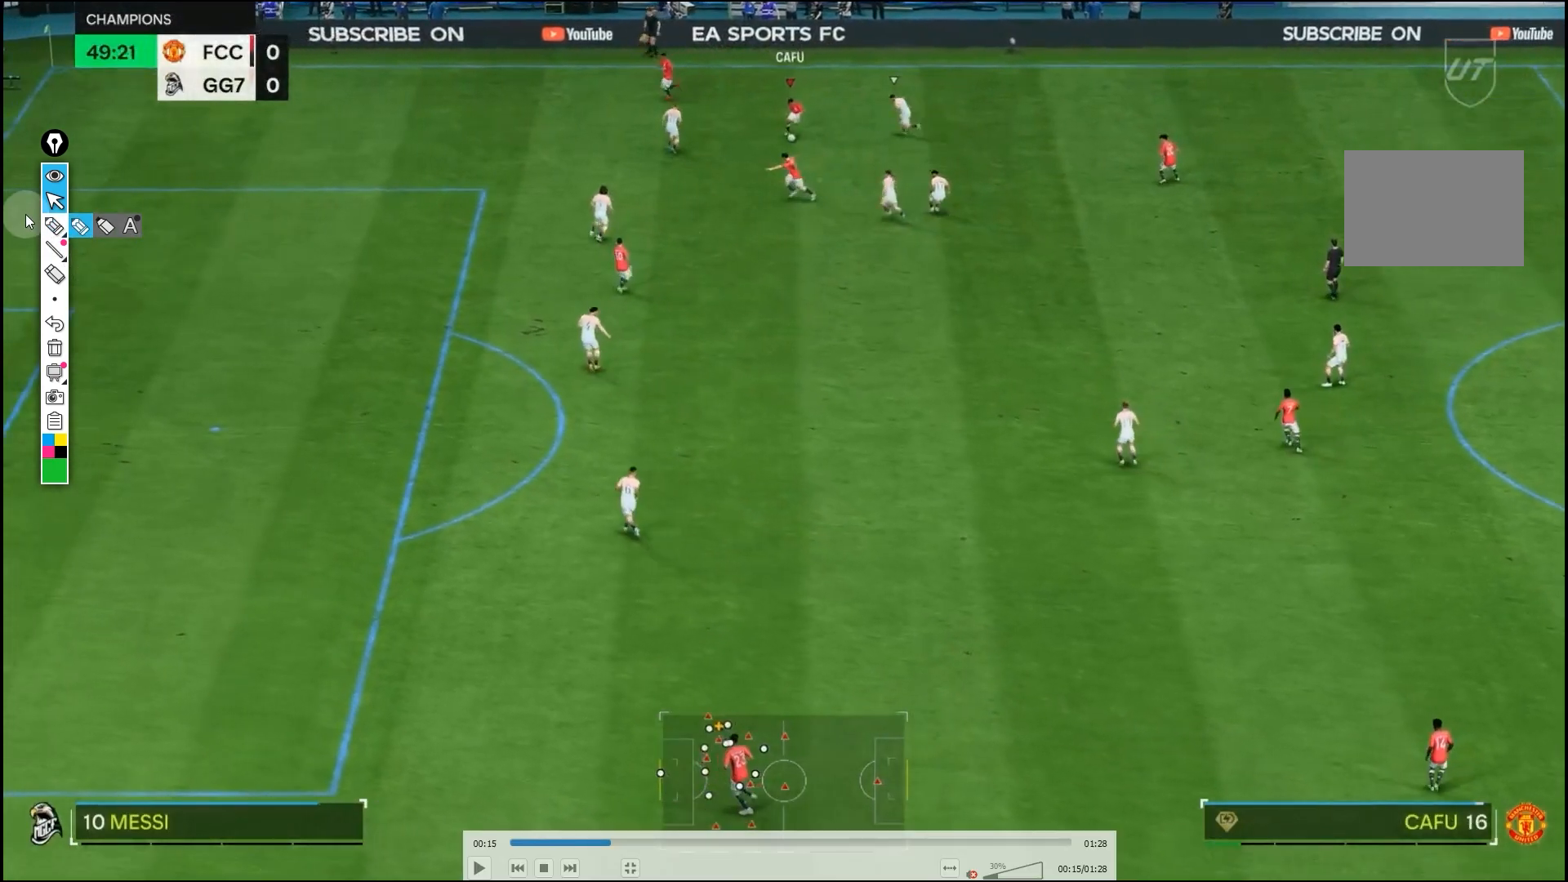
{"buttons": [], "left_stick": "down", "right_stick": "center", "events": []}
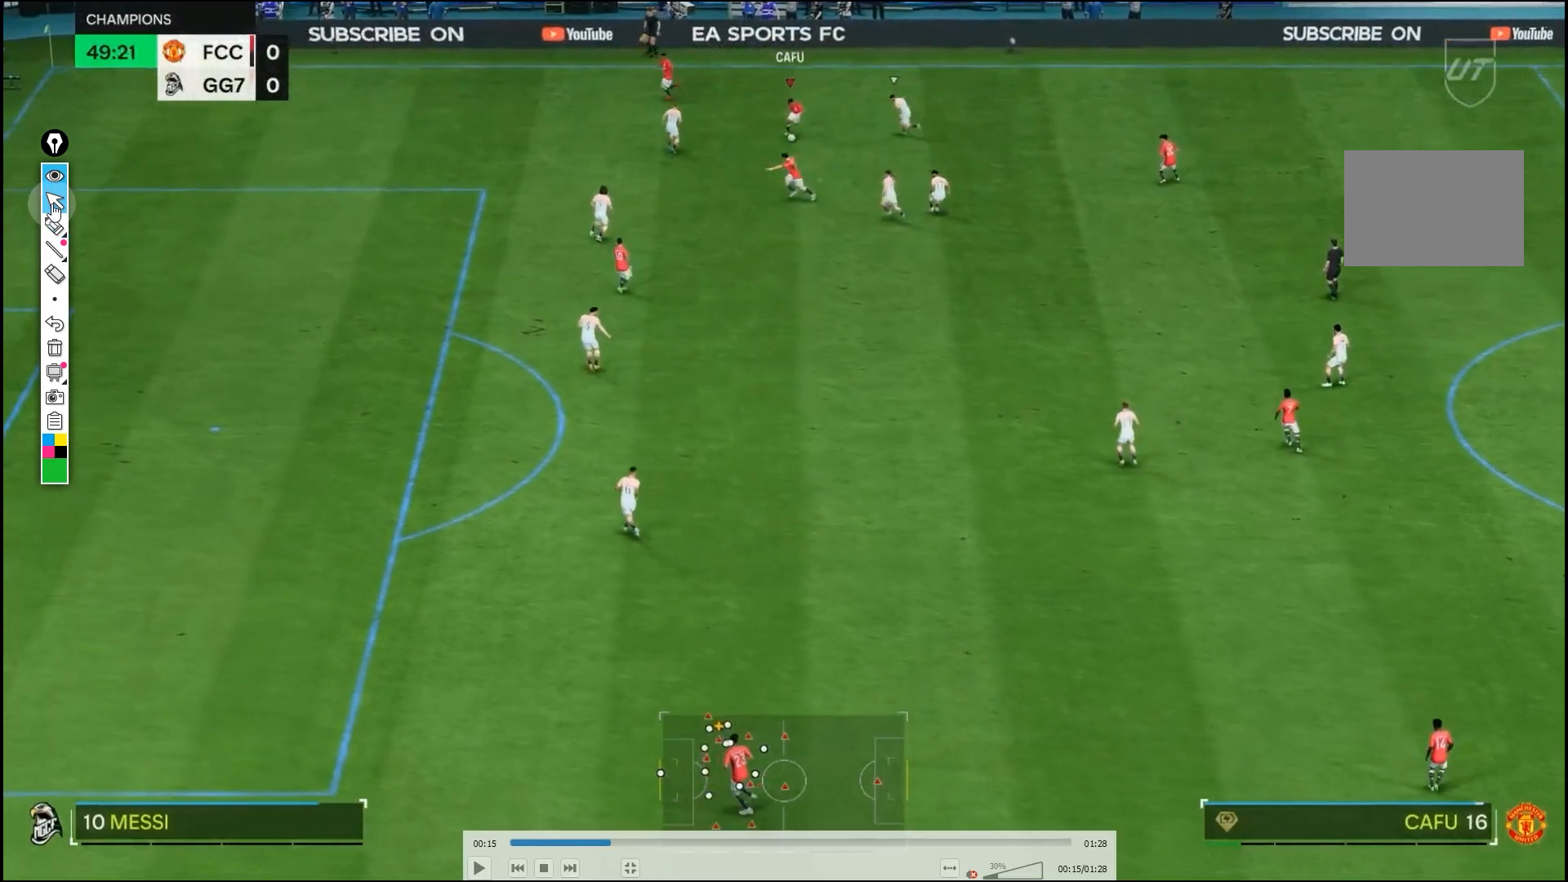
{"buttons": [], "left_stick": "down", "right_stick": "center", "events": []}
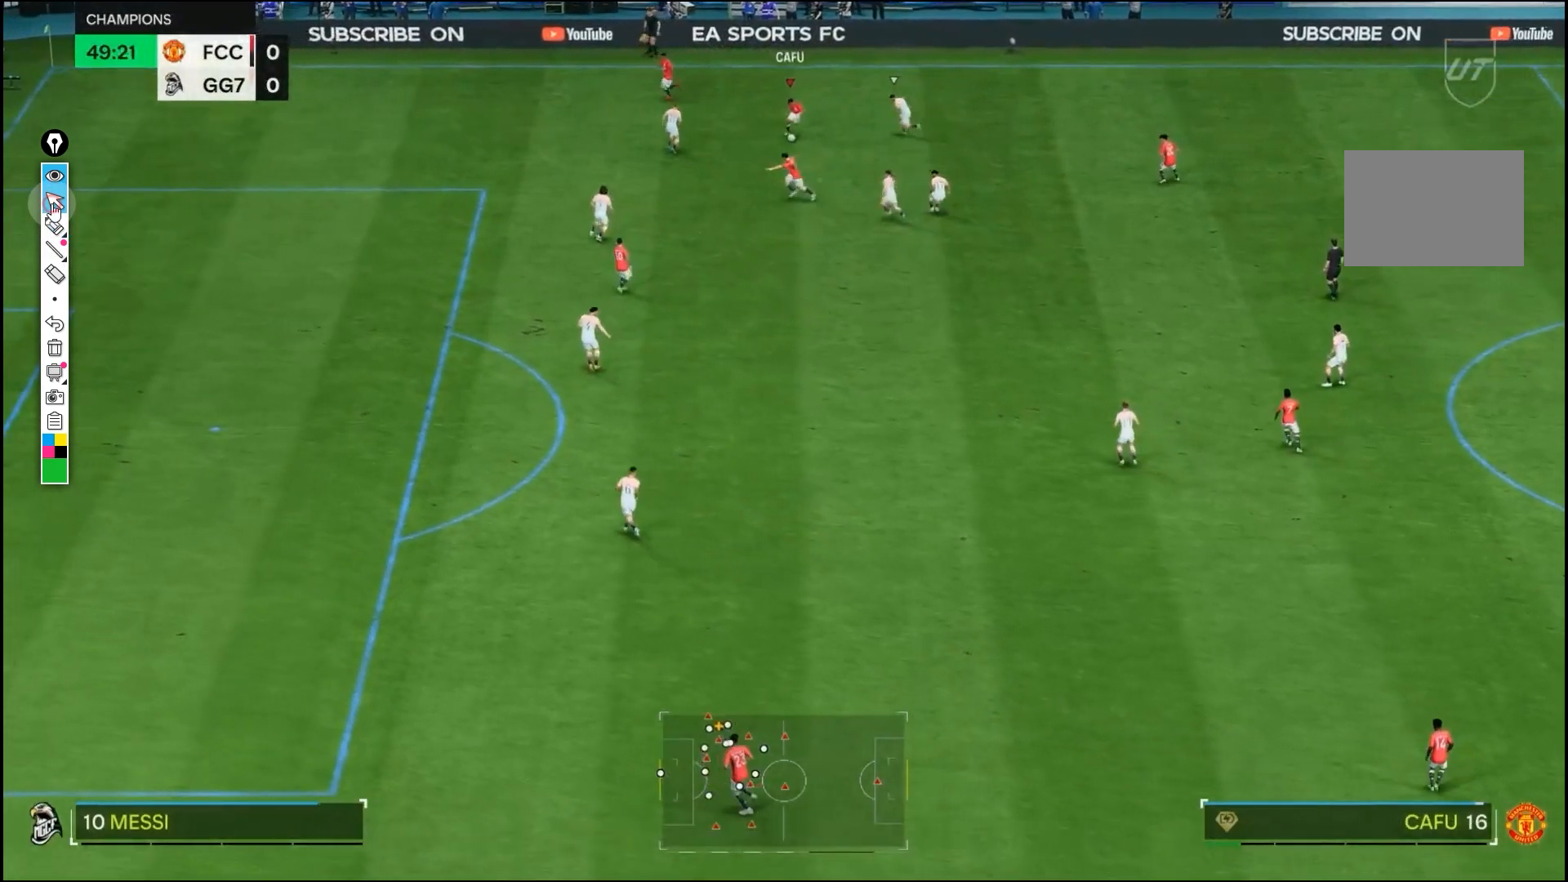
{"buttons": [], "left_stick": "down", "right_stick": "center", "events": []}
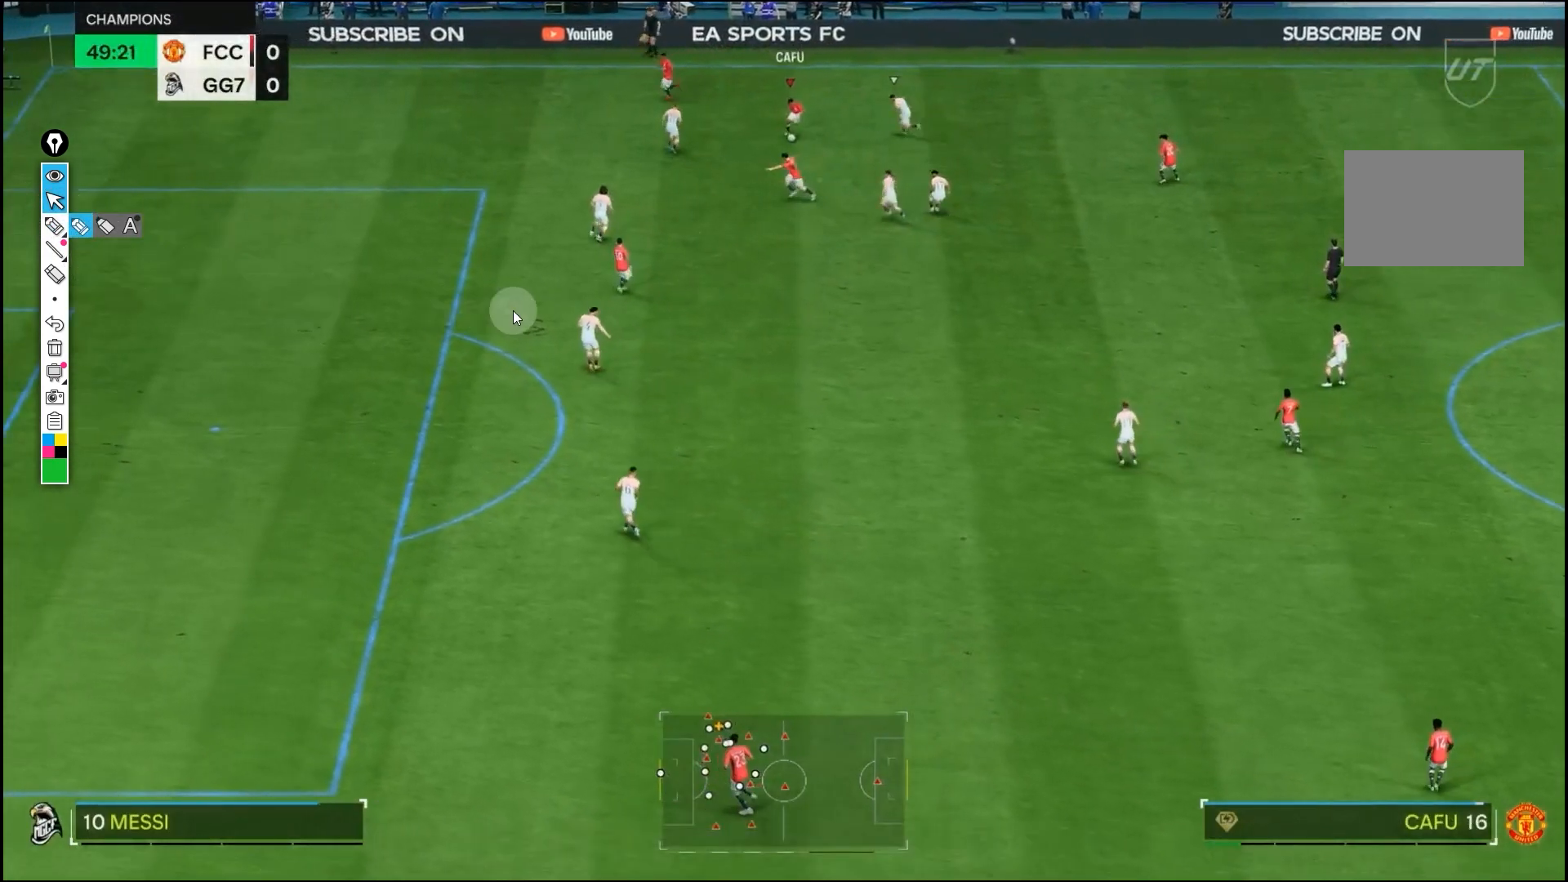
{"buttons": [], "left_stick": "down", "right_stick": "center", "events": []}
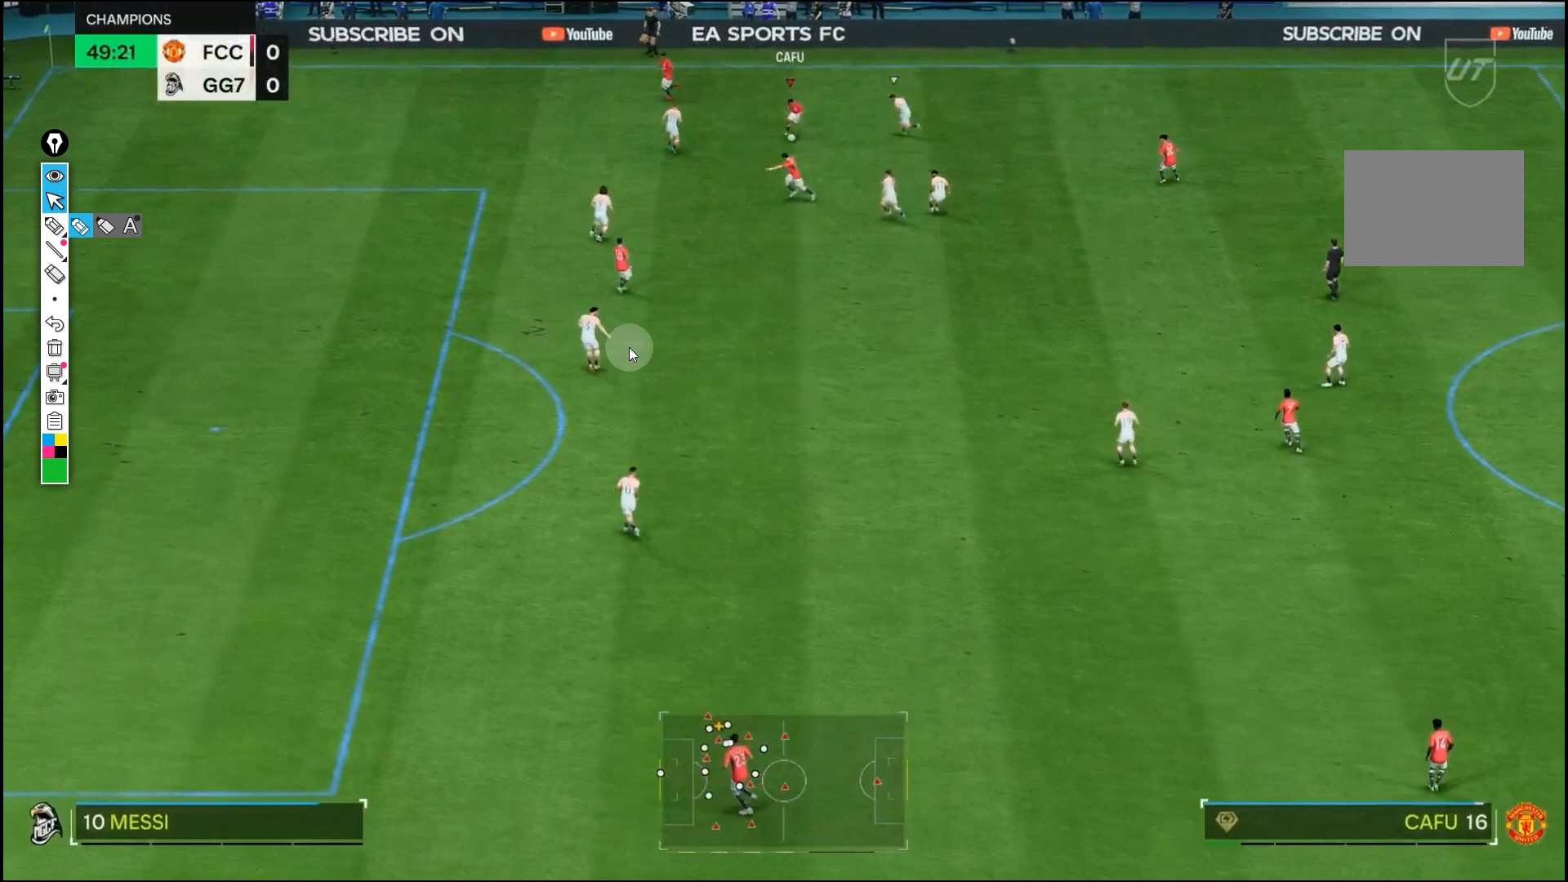
{"buttons": [], "left_stick": "down", "right_stick": "center", "events": []}
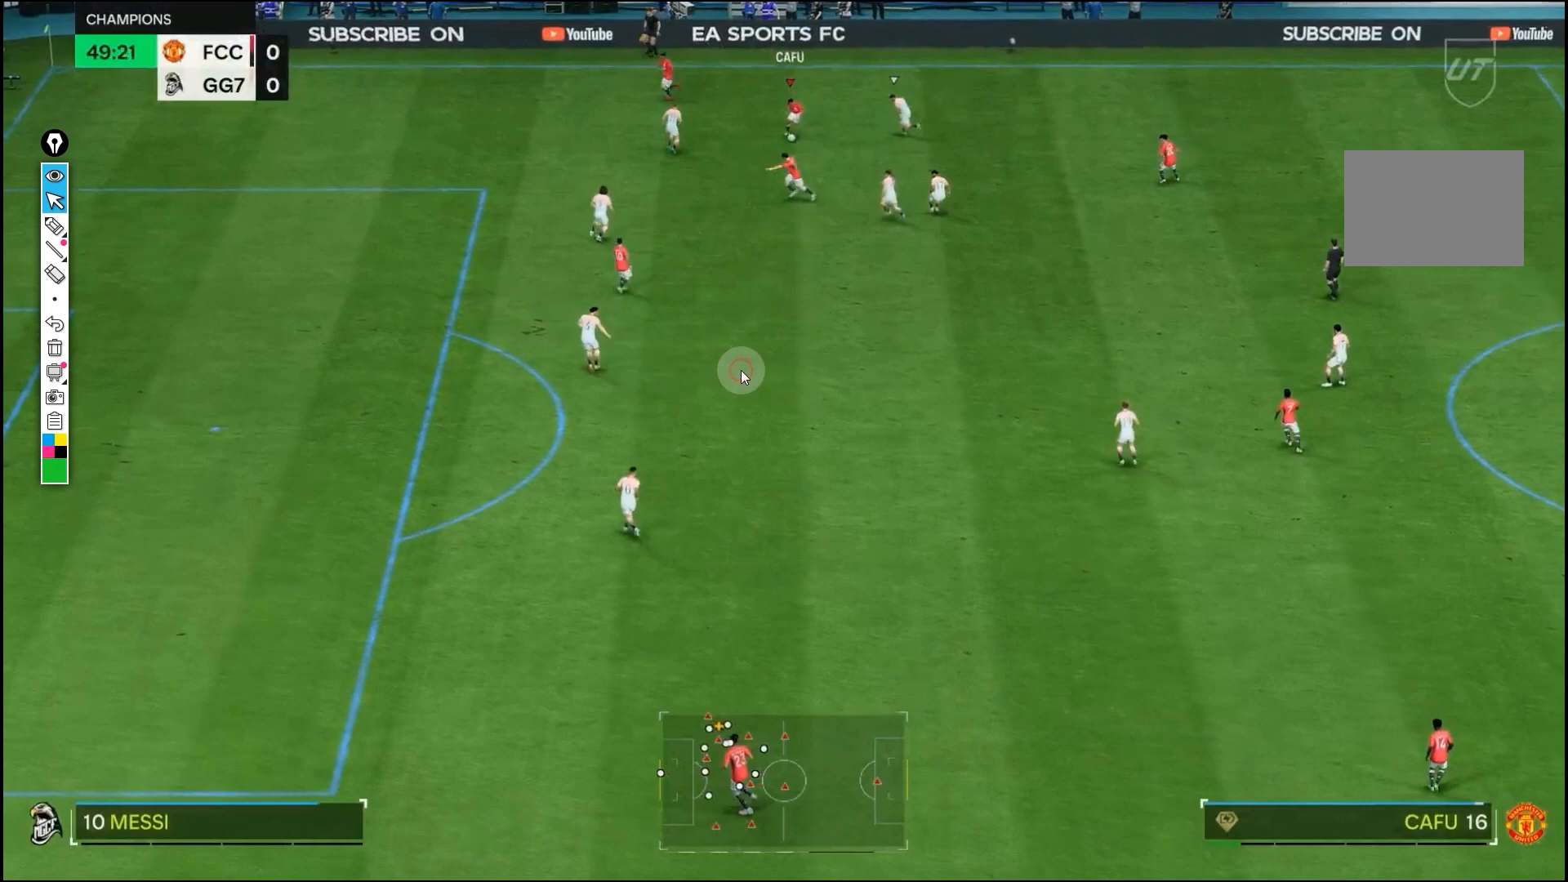
{"buttons": [], "left_stick": "down", "right_stick": "center", "events": []}
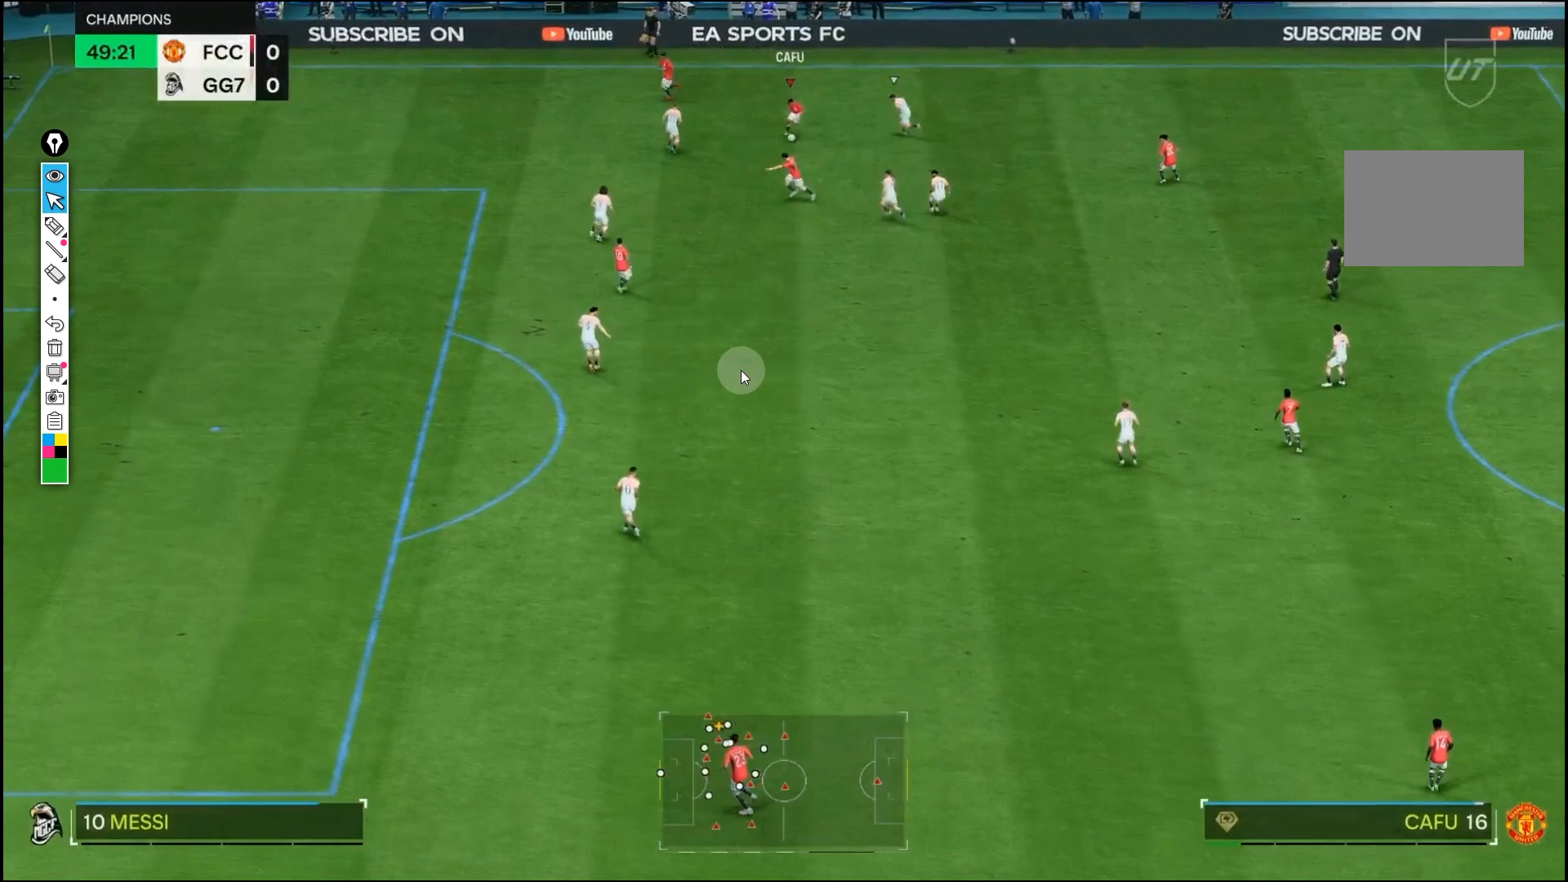
{"buttons": [], "left_stick": "down", "right_stick": "center", "events": []}
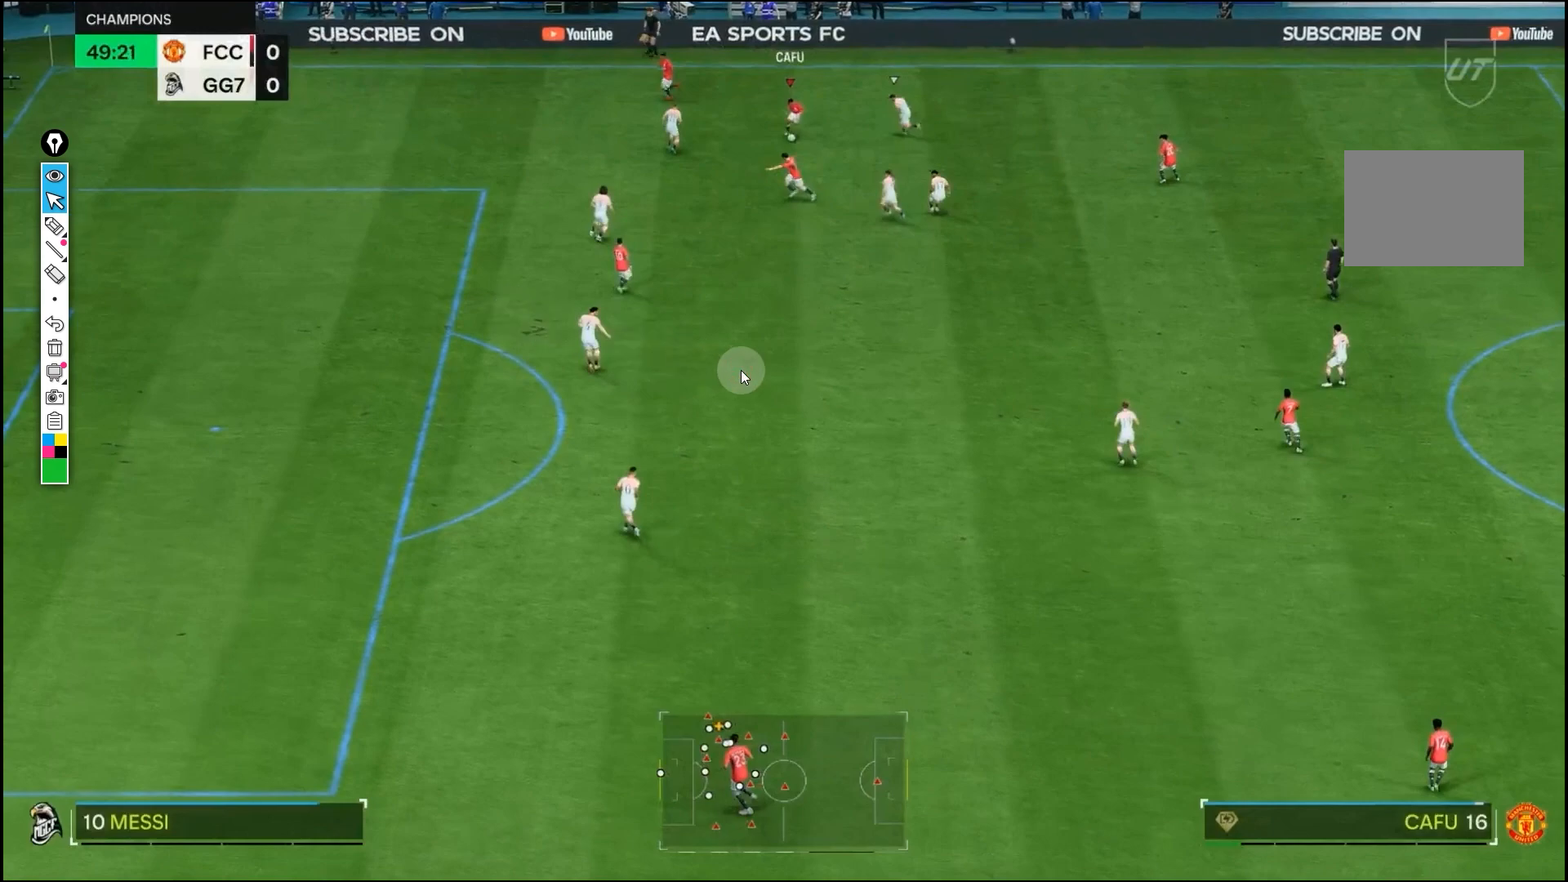
{"buttons": [], "left_stick": "down", "right_stick": "center", "events": []}
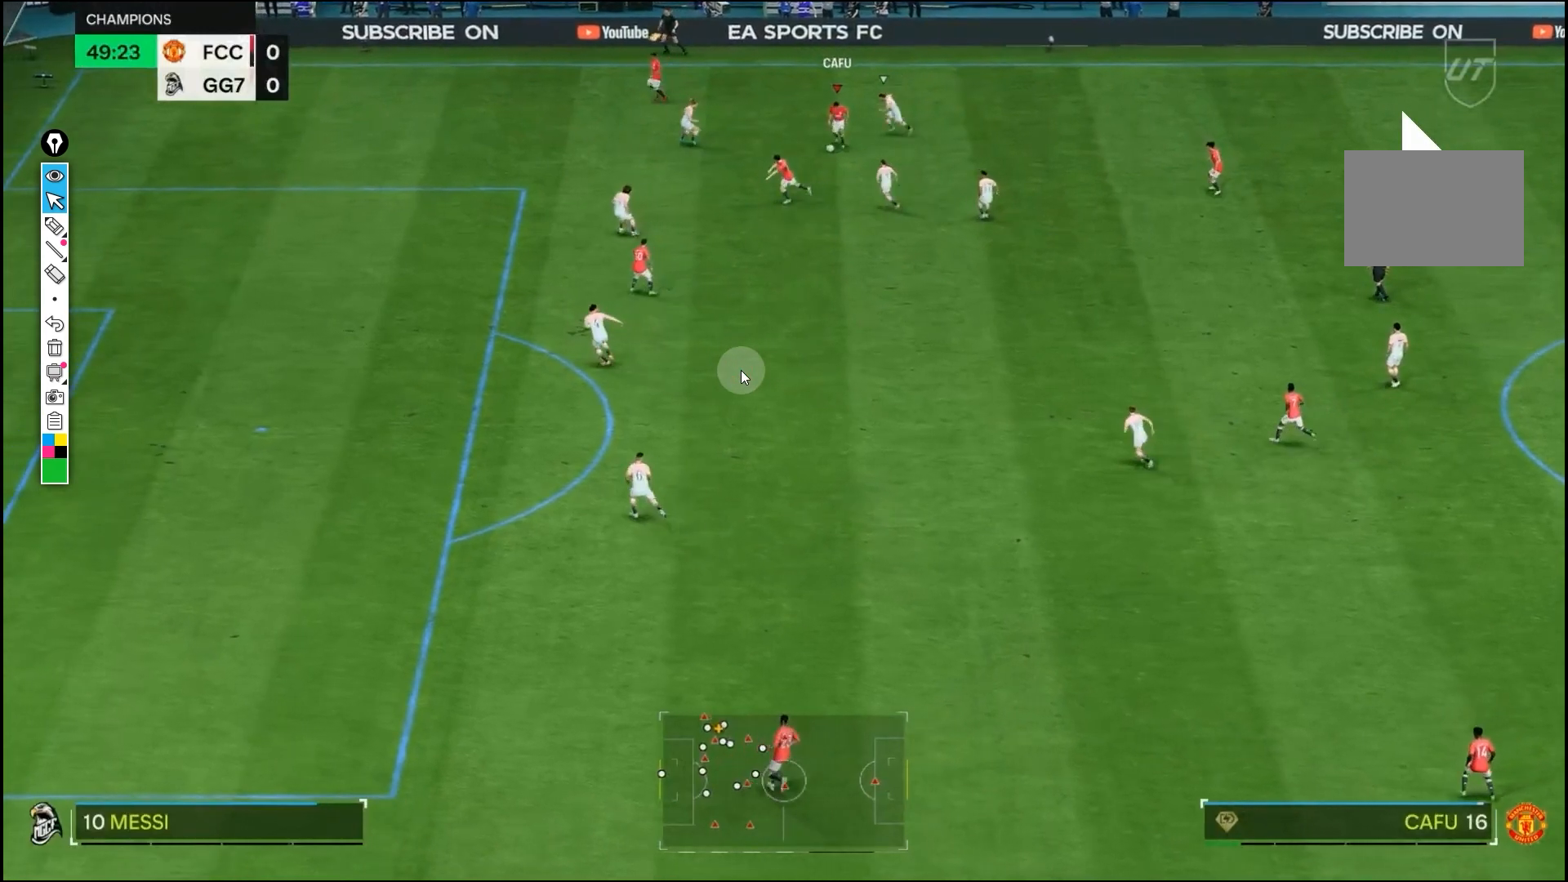
{"buttons": [], "left_stick": "down-left", "right_stick": "center", "events": [[217, "left_stick", "down-left"]]}
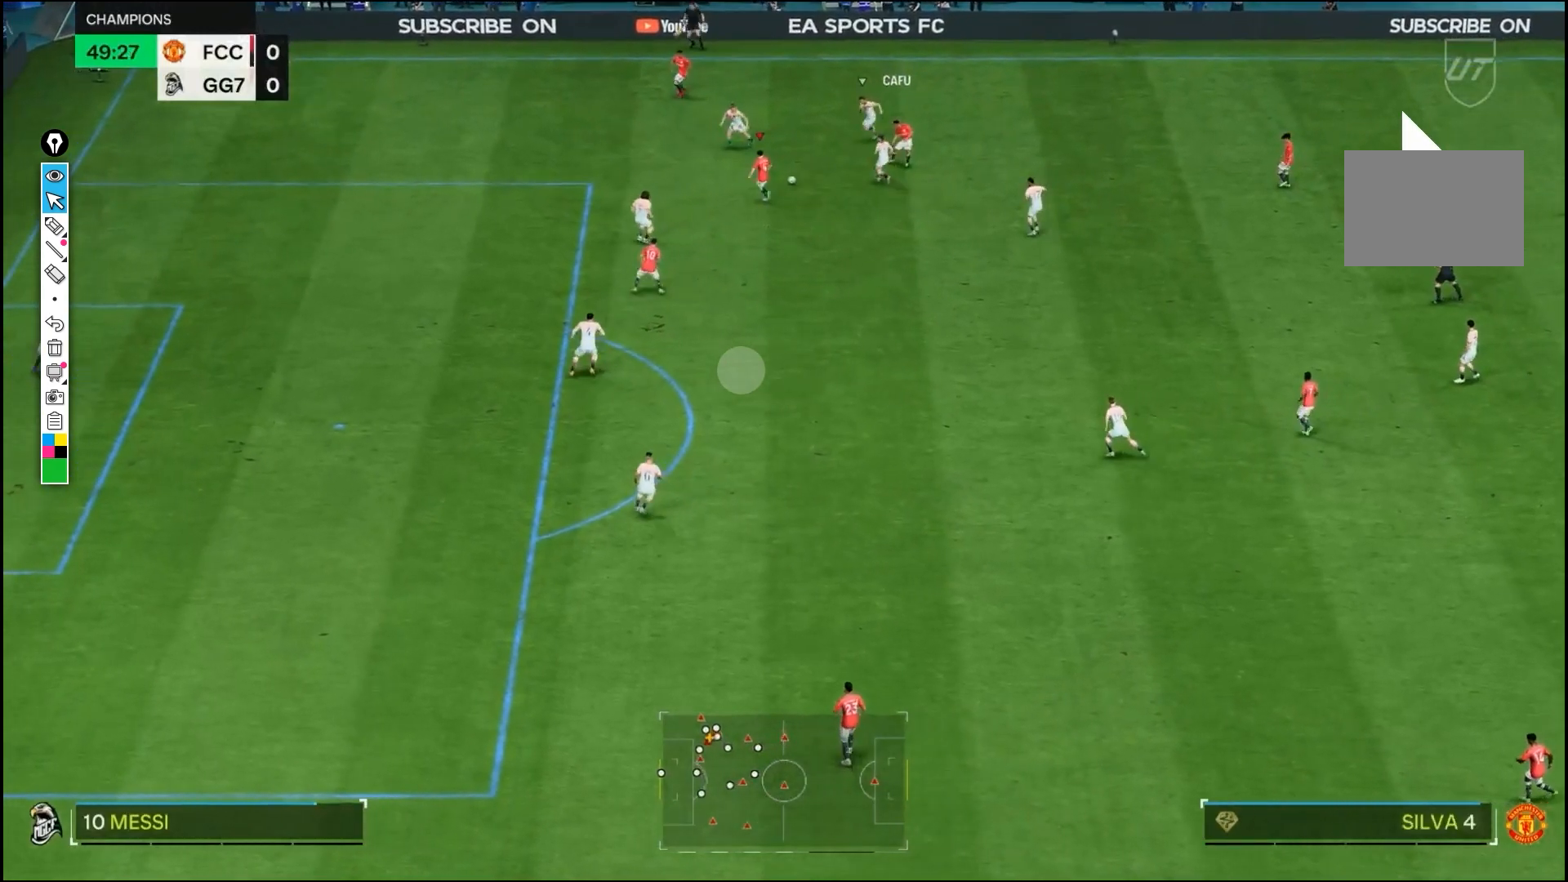
{"buttons": [], "left_stick": "down-left", "right_stick": "center", "events": []}
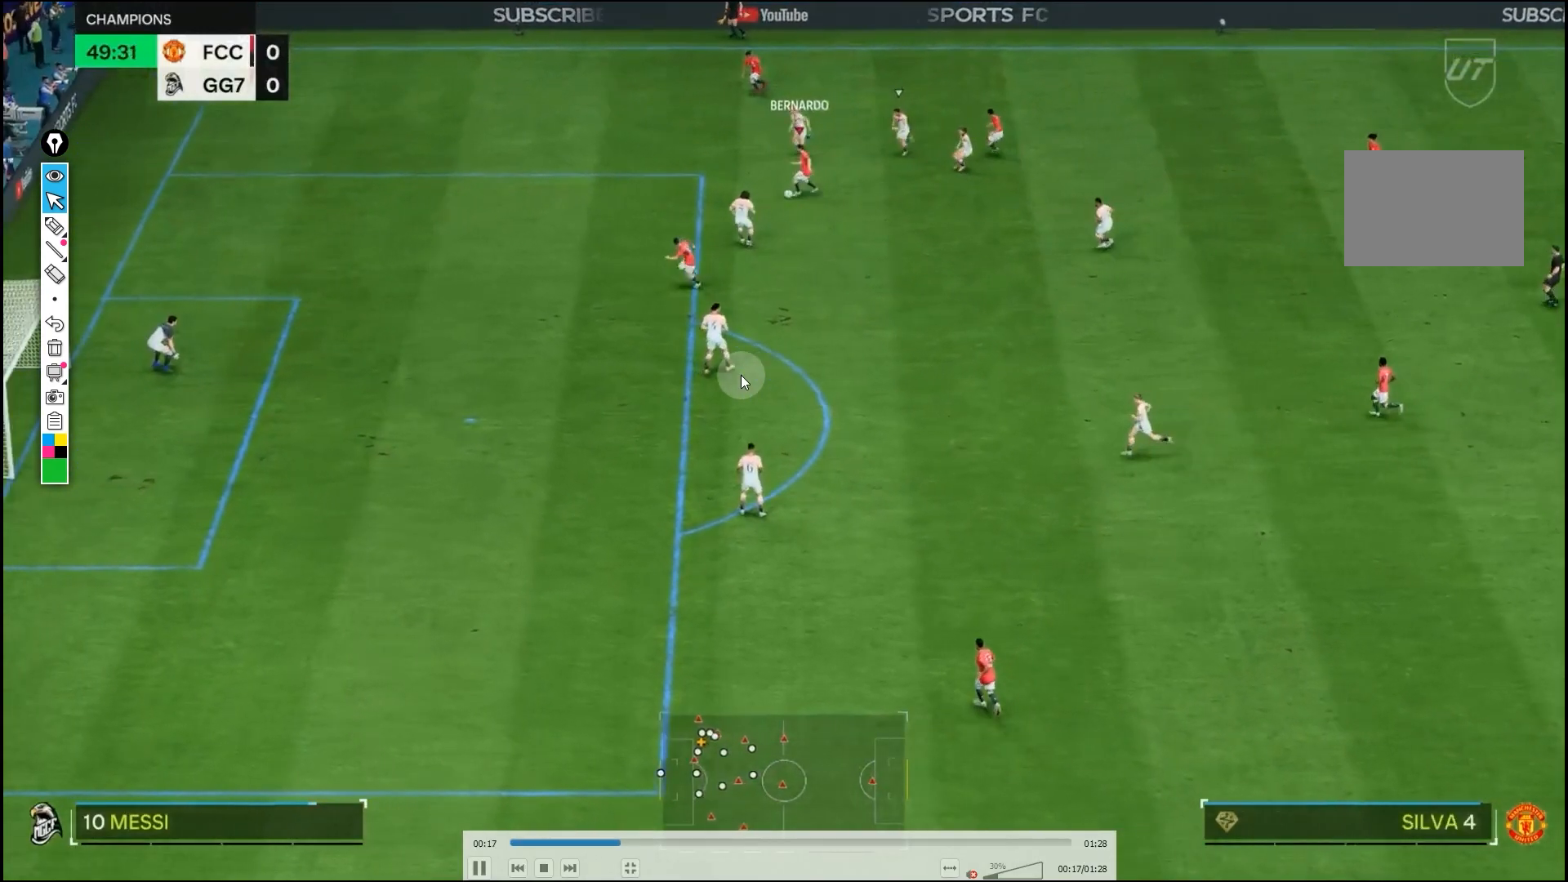
{"buttons": [], "left_stick": "down-left", "right_stick": "center", "events": []}
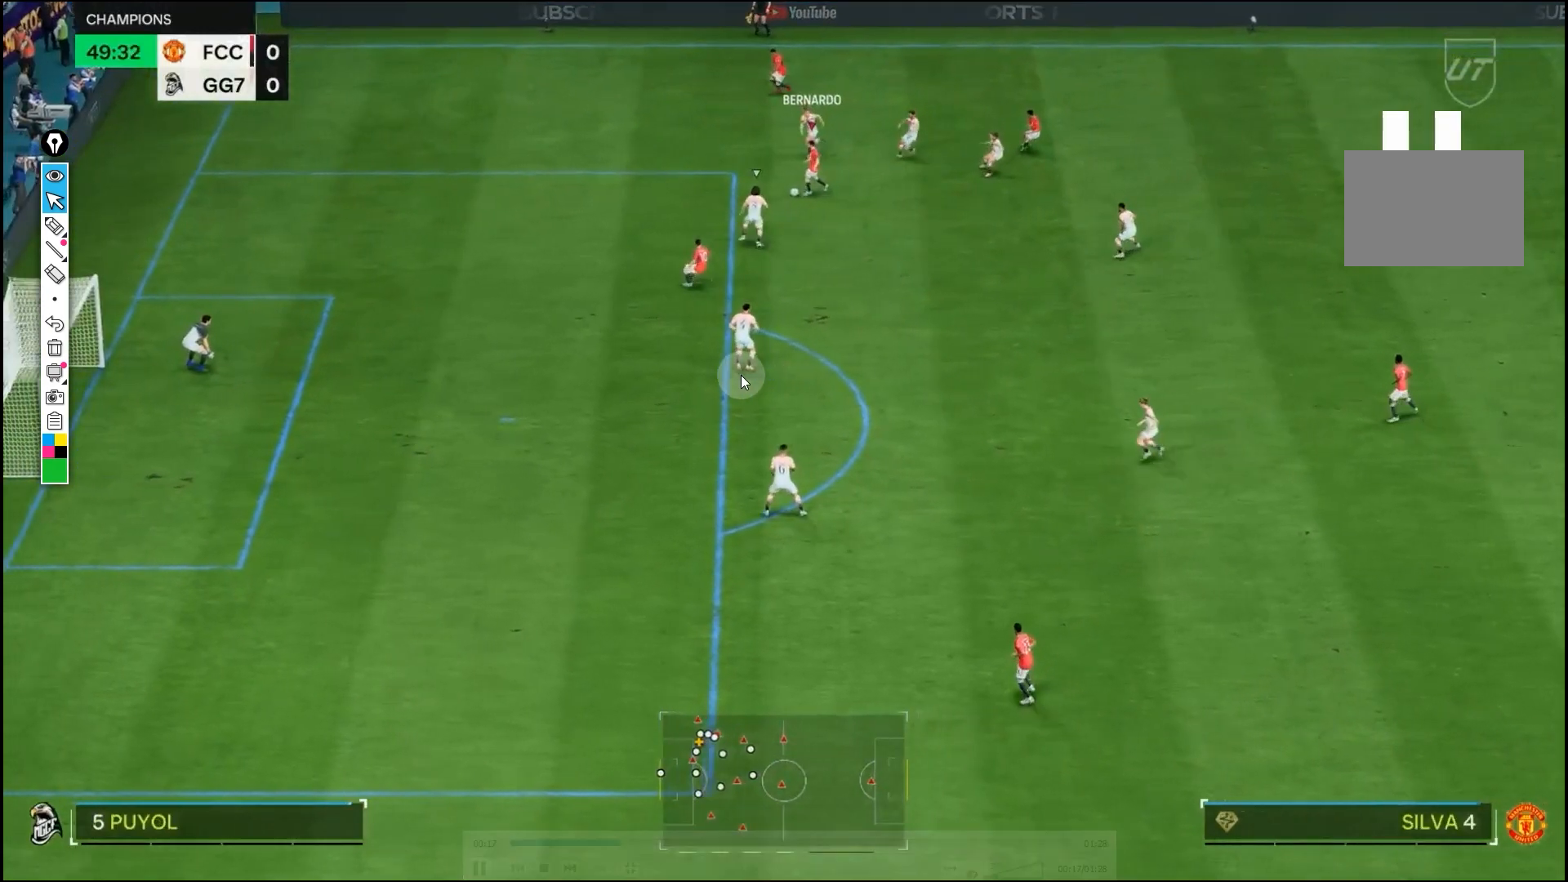
{"buttons": [], "left_stick": "down-right", "right_stick": "center", "events": [[33, "left_stick", "down-right"]]}
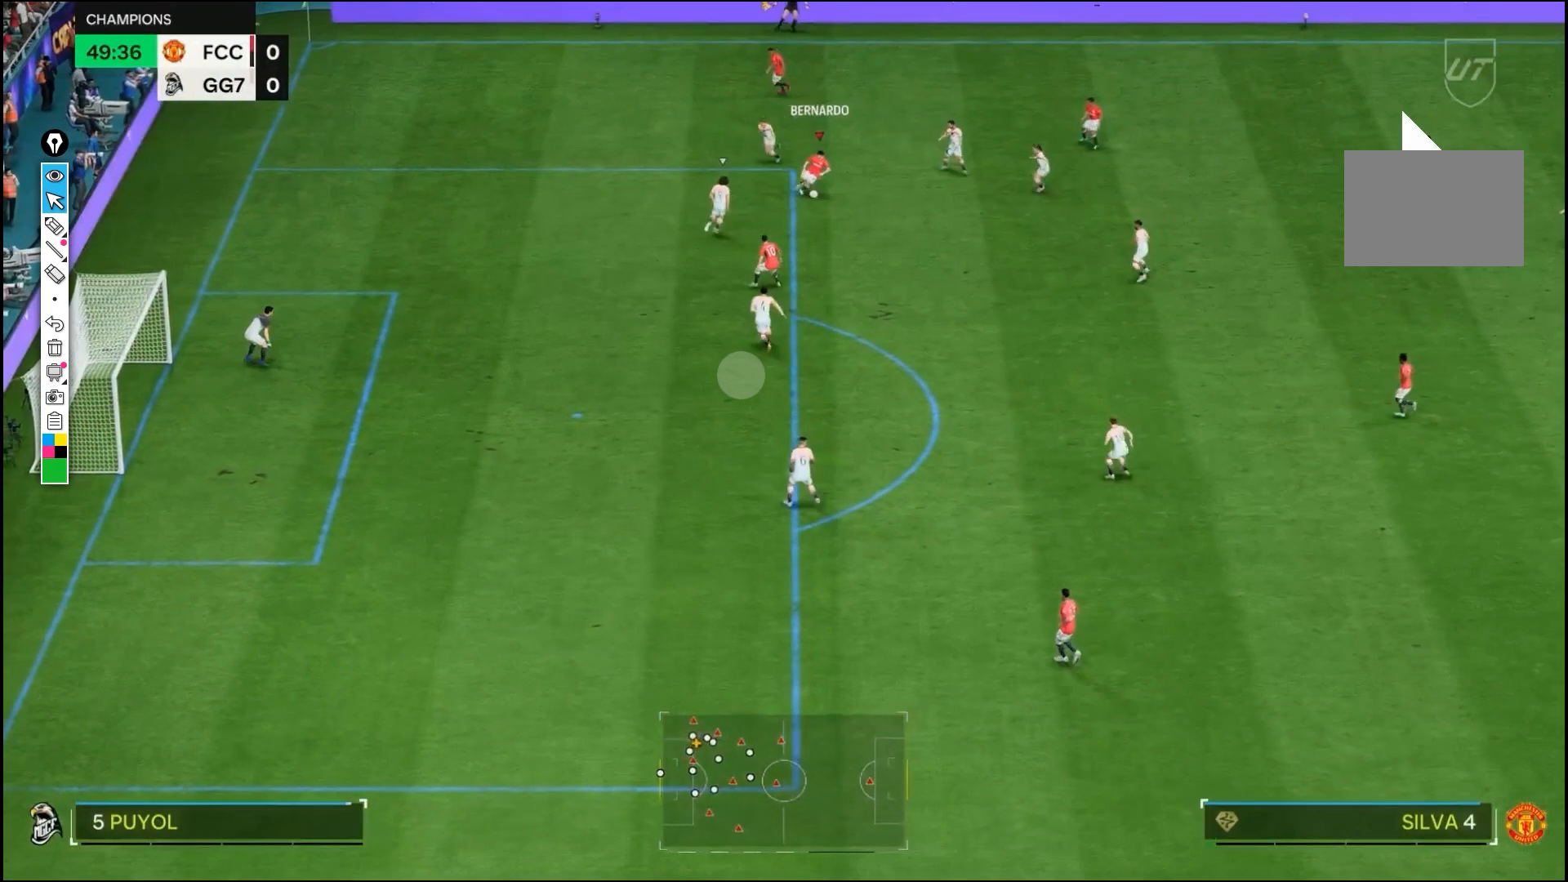
{"buttons": ["R2"], "left_stick": "down", "right_stick": "center", "events": [[183, "R2", "down"], [217, "left_stick", "down"]]}
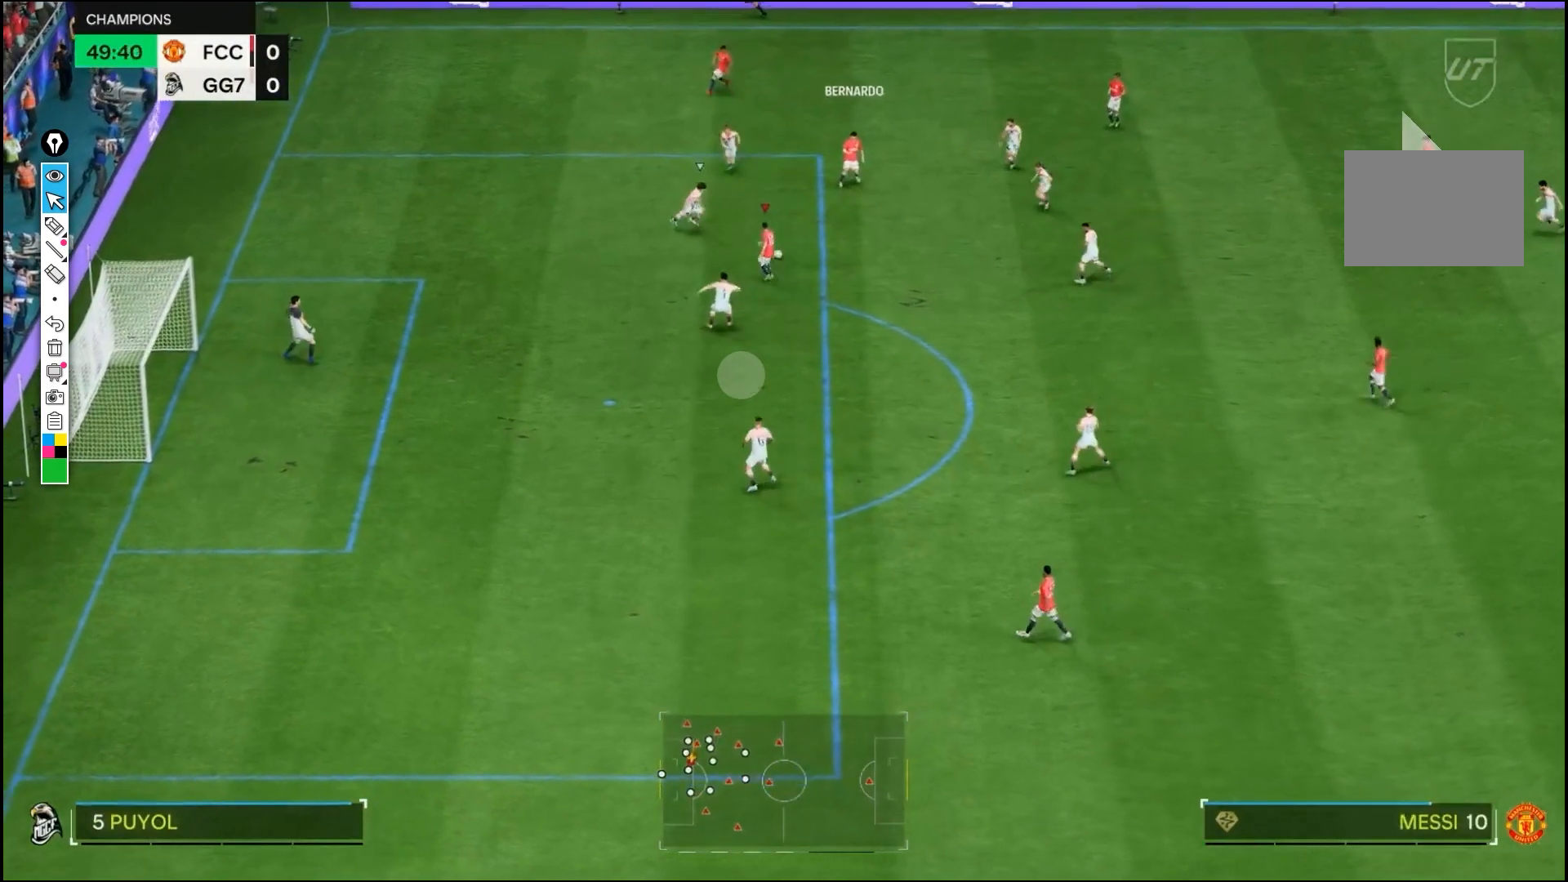
{"buttons": [], "left_stick": "down", "right_stick": "center", "events": [[117, "R2", "up"]]}
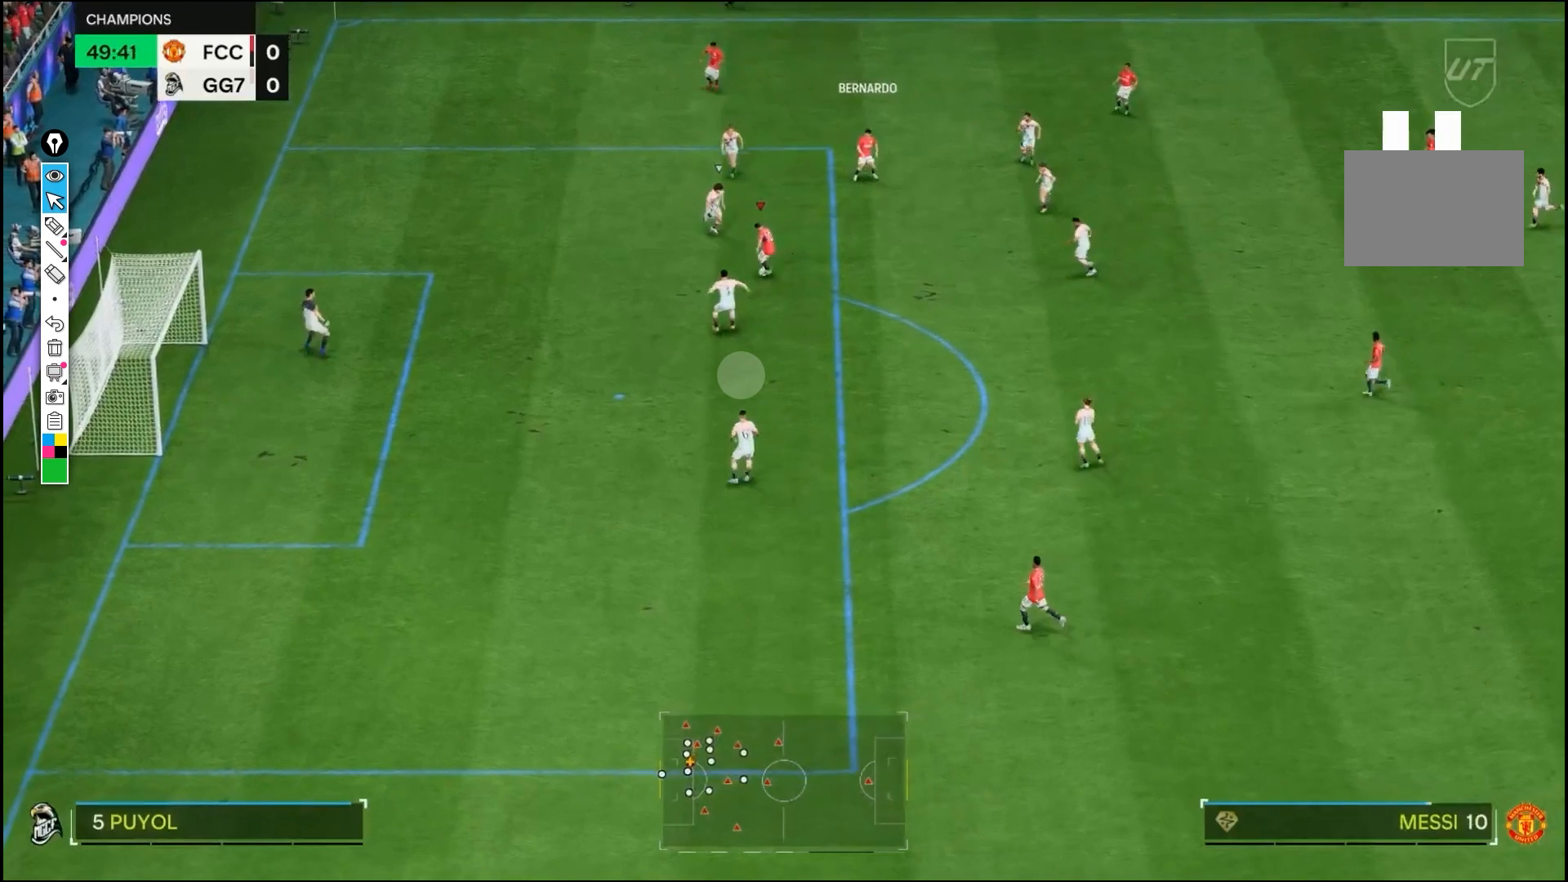
{"buttons": [], "left_stick": "down", "right_stick": "center", "events": []}
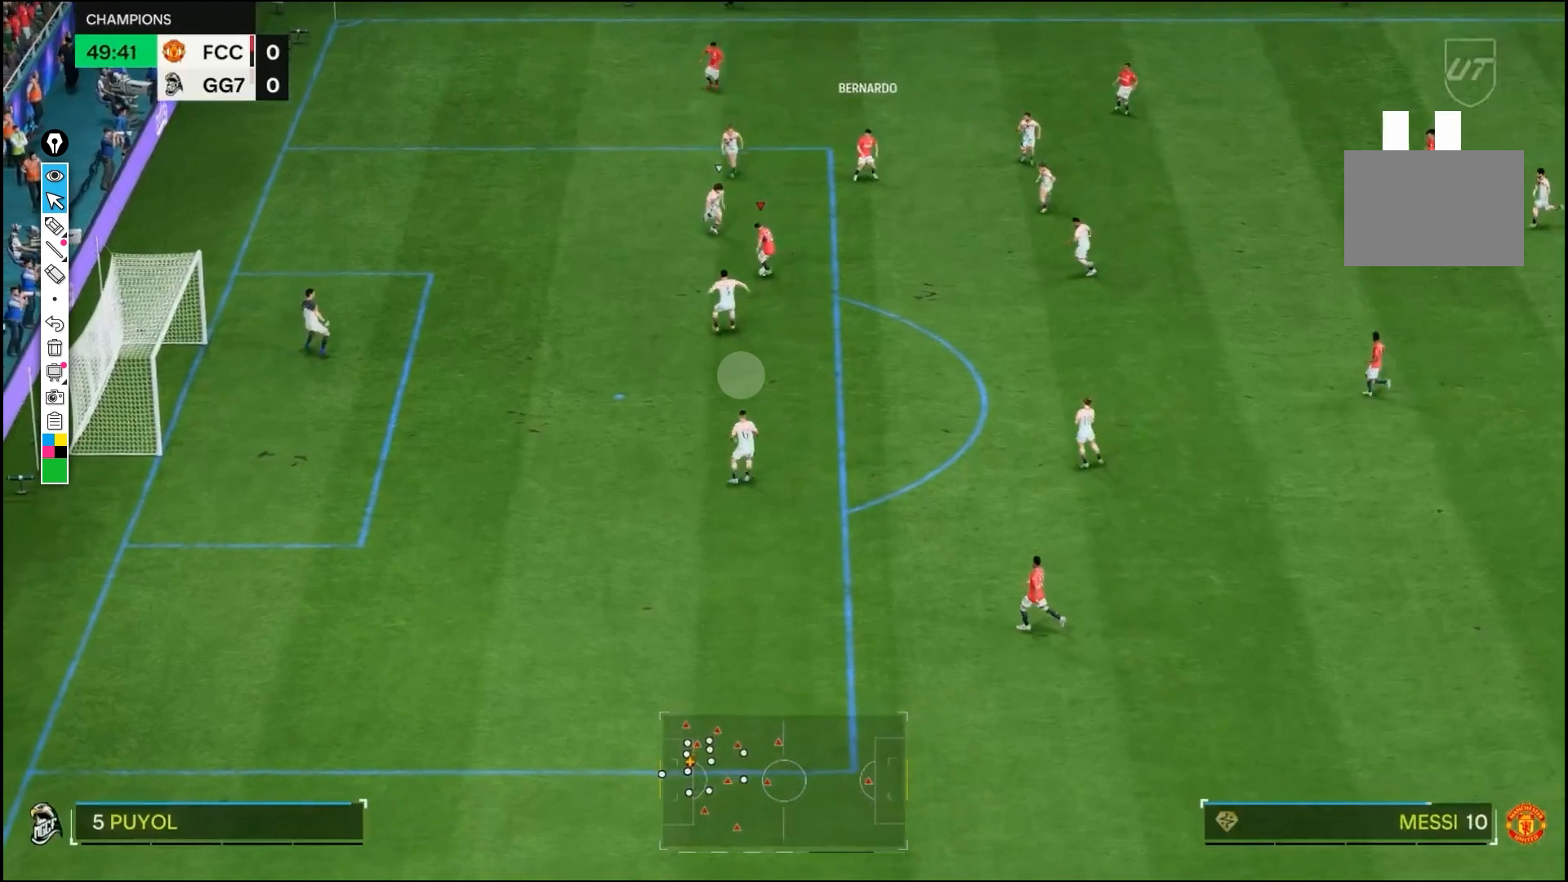
{"buttons": [], "left_stick": "down-right", "right_stick": "center", "events": [[233, "left_stick", "down-right"]]}
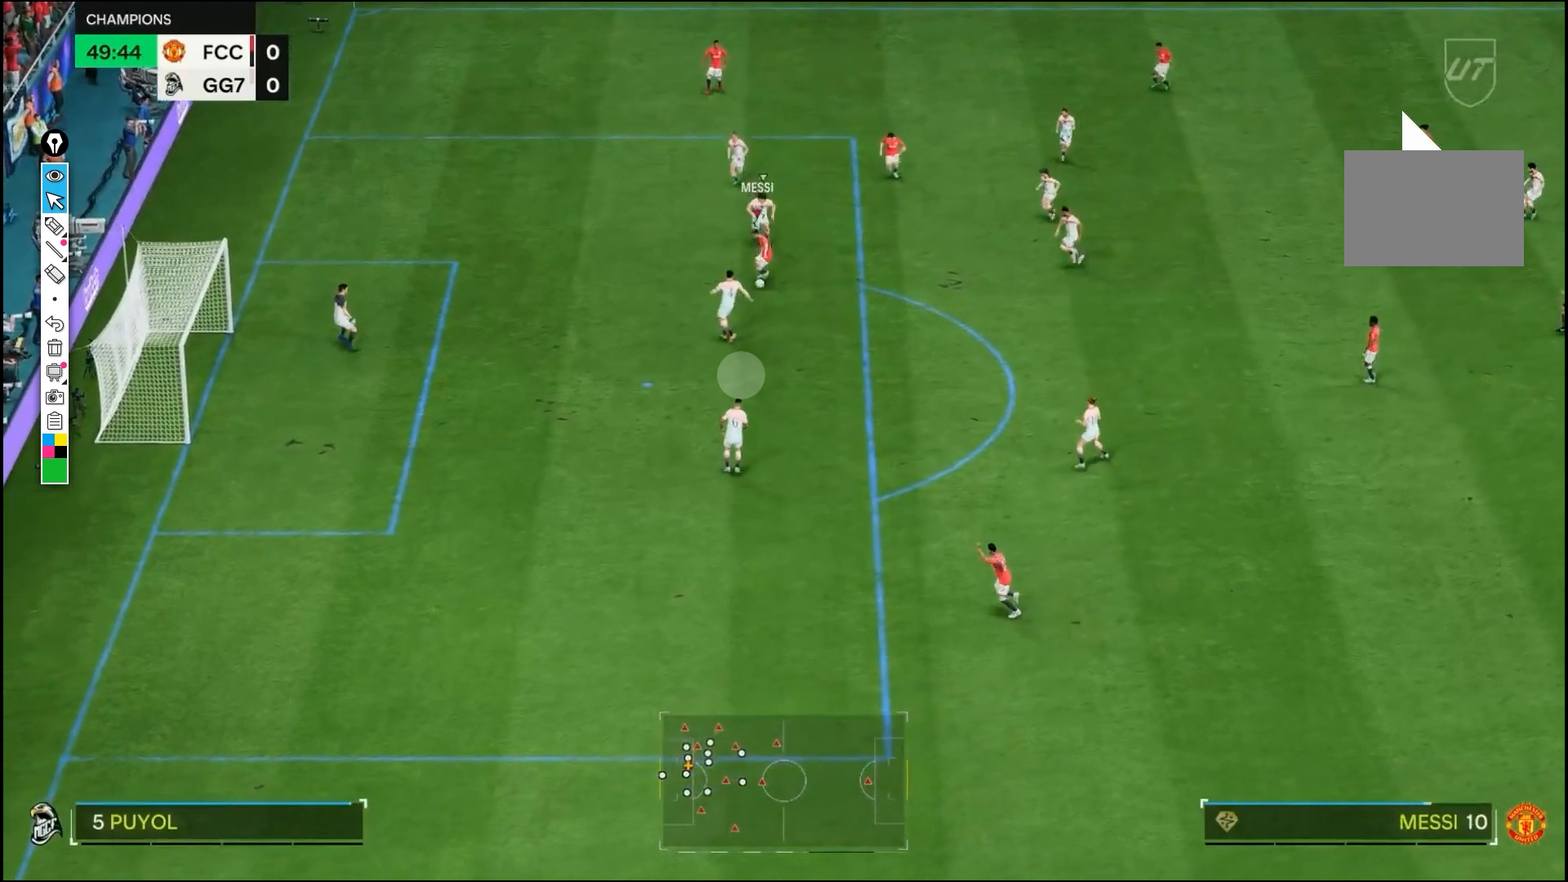
{"buttons": [], "left_stick": "down-right", "right_stick": "center", "events": []}
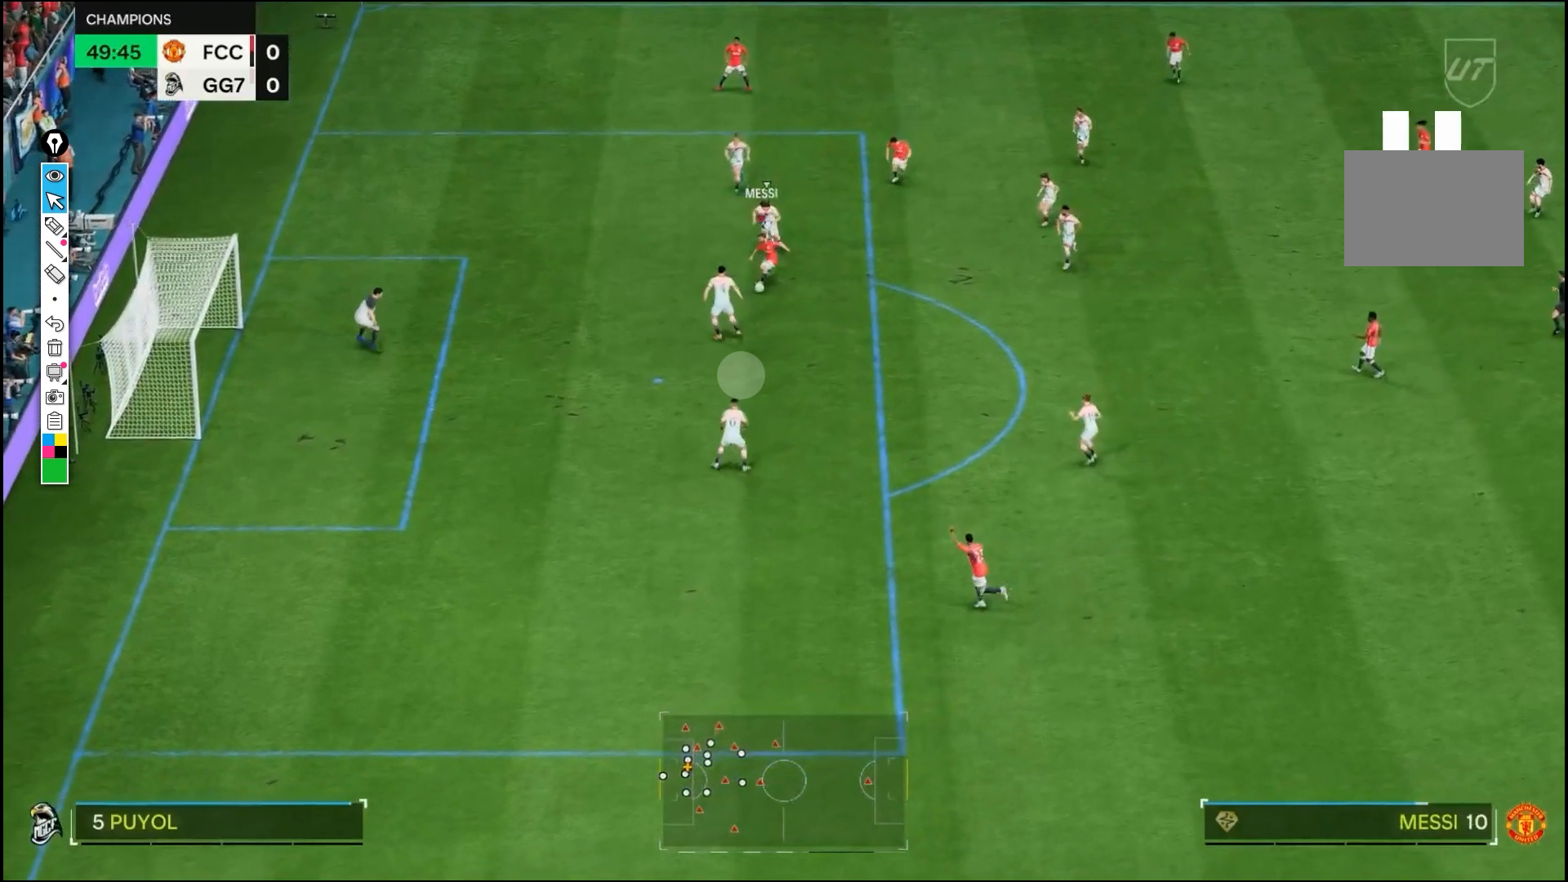
{"buttons": [], "left_stick": "down-right", "right_stick": "center", "events": []}
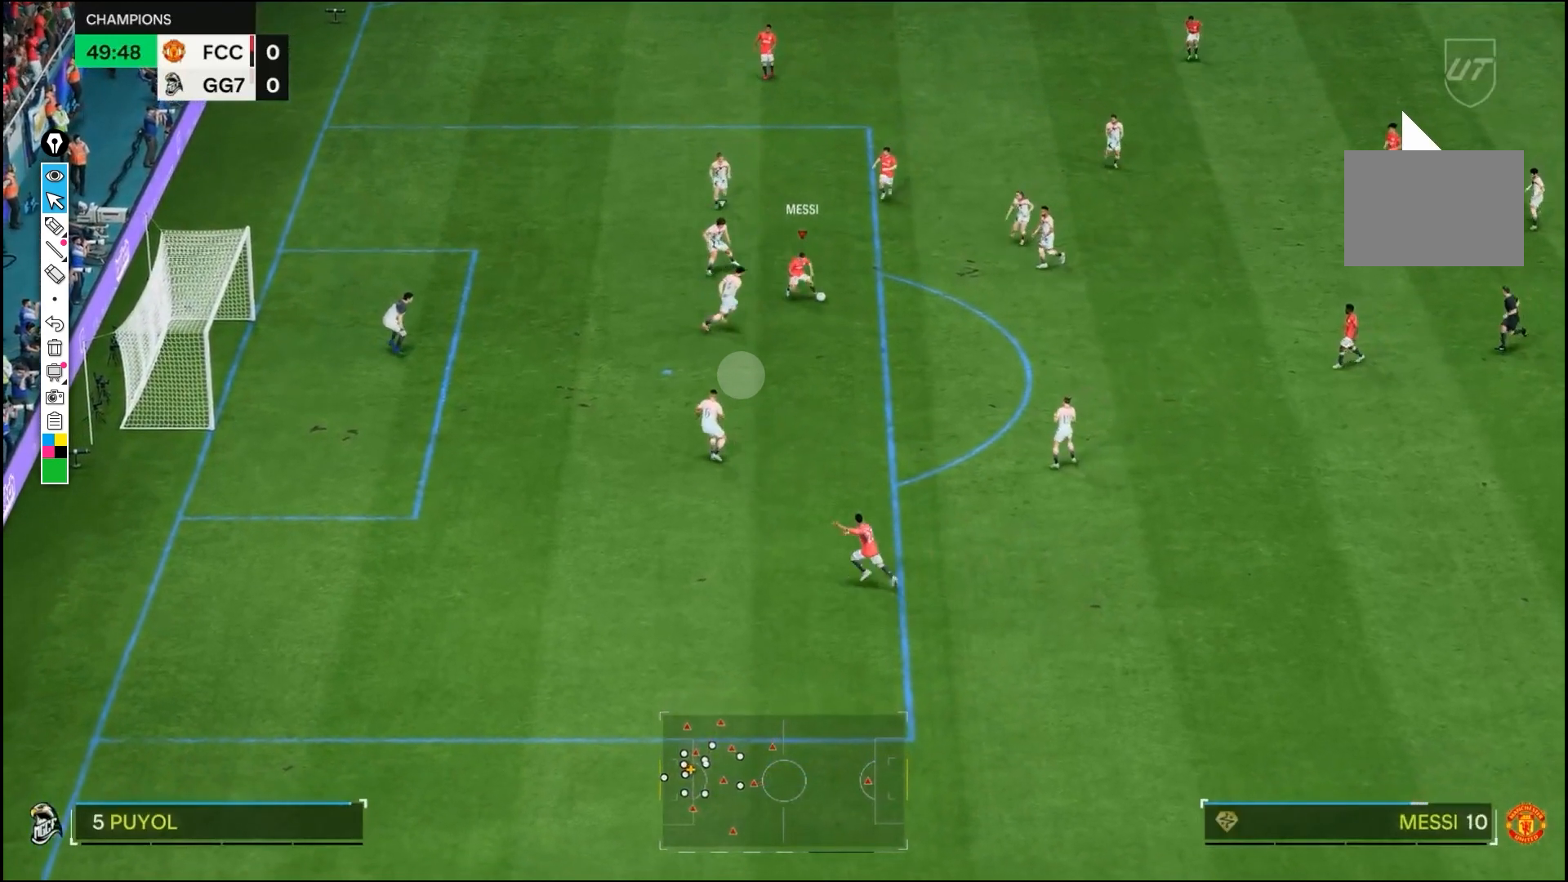
{"buttons": [], "left_stick": "right", "right_stick": "center", "events": [[350, "left_stick", "right"]]}
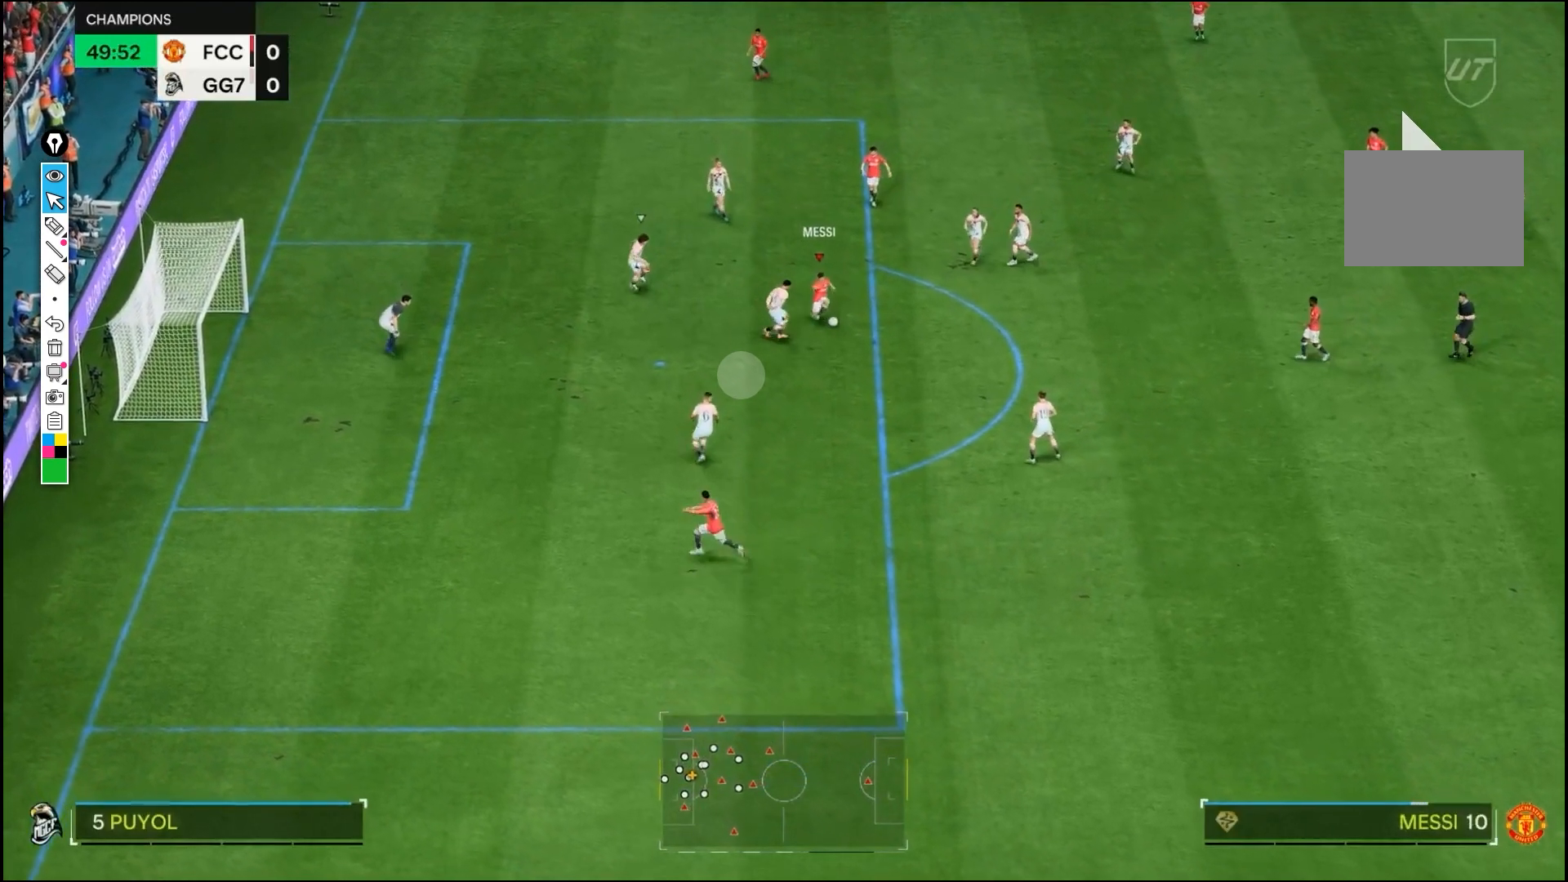
{"buttons": [], "left_stick": "center", "right_stick": "center", "events": [[433, "left_stick", "center"]]}